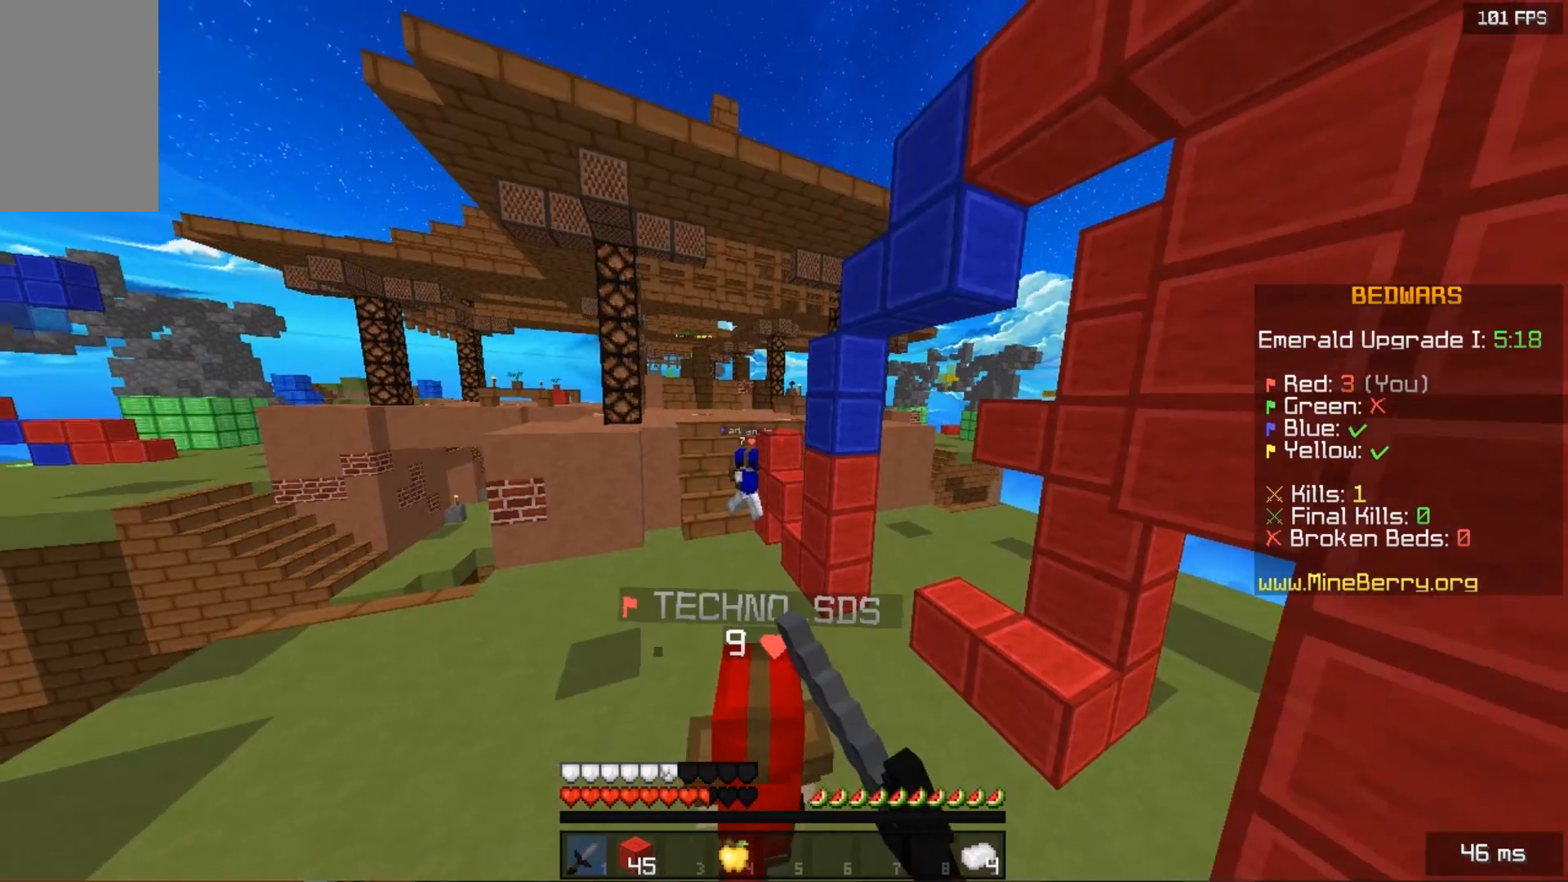
Gameplay with keyboard and mouse; each line is a JSON object with the keys and mouse buttons held at the frame after it. "events" lists presses ("down") and releases ("up") of "down", "left", "right", "space", "up", "mouse_left" and "mouse_right" between this image and that frame as [ms after this image, input, new state], when the widget could be followed in between. "mouse_left", "mouse_right" = the "left", "right" buttons of the "mouse" list. No other keys are recorded. Fast repeated clicks can show as one long hold. Mouse movement is not recorded.
{"keys": ["up"], "mouse": [], "events": [[20, "left", "up"], [120, "mouse_left", "up"], [120, "space", "down"], [160, "left", "down"], [240, "space", "up"], [300, "left", "up"]]}
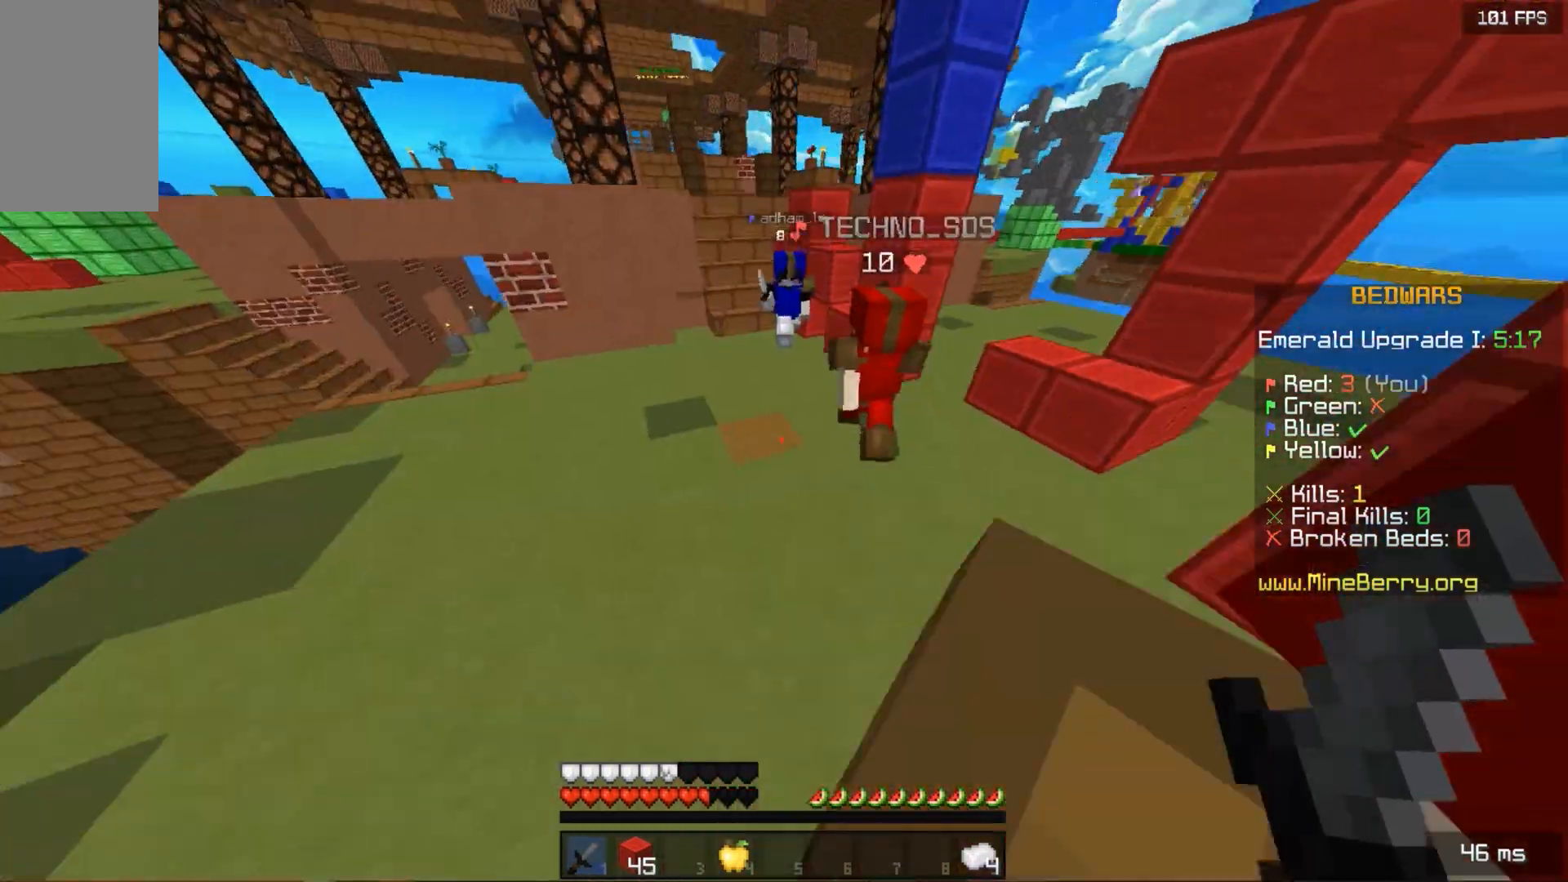
{"keys": ["up"], "mouse": ["left"], "events": [[100, "space", "down"], [380, "mouse_left", "down"], [500, "space", "up"]]}
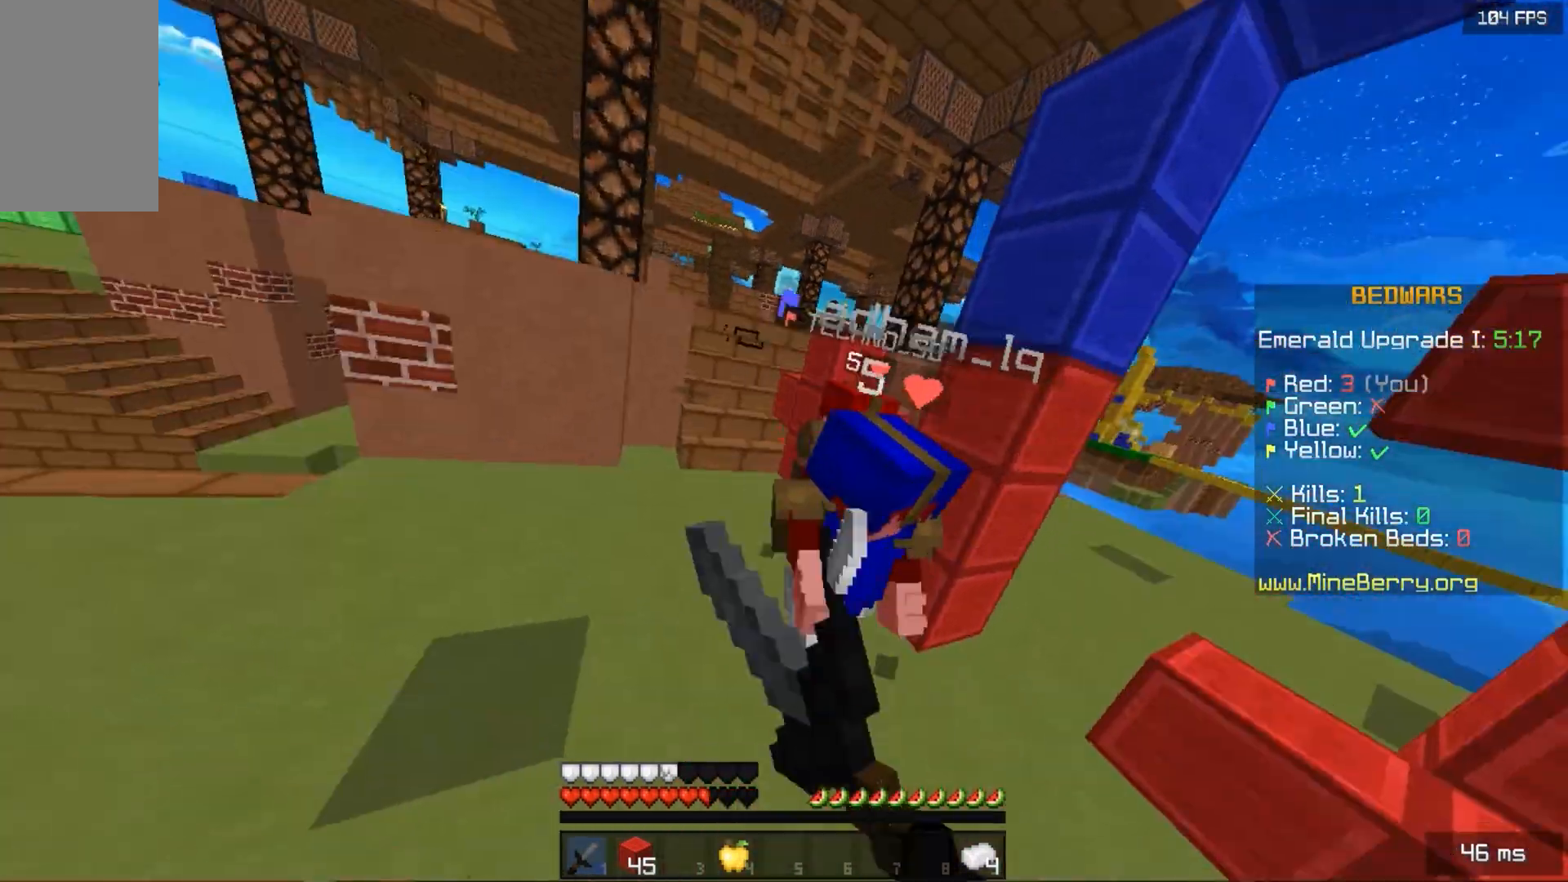
{"keys": ["up"], "mouse": ["left"], "events": [[280, "up", "up"], [380, "mouse_left", "up"], [460, "mouse_left", "down"], [460, "up", "down"]]}
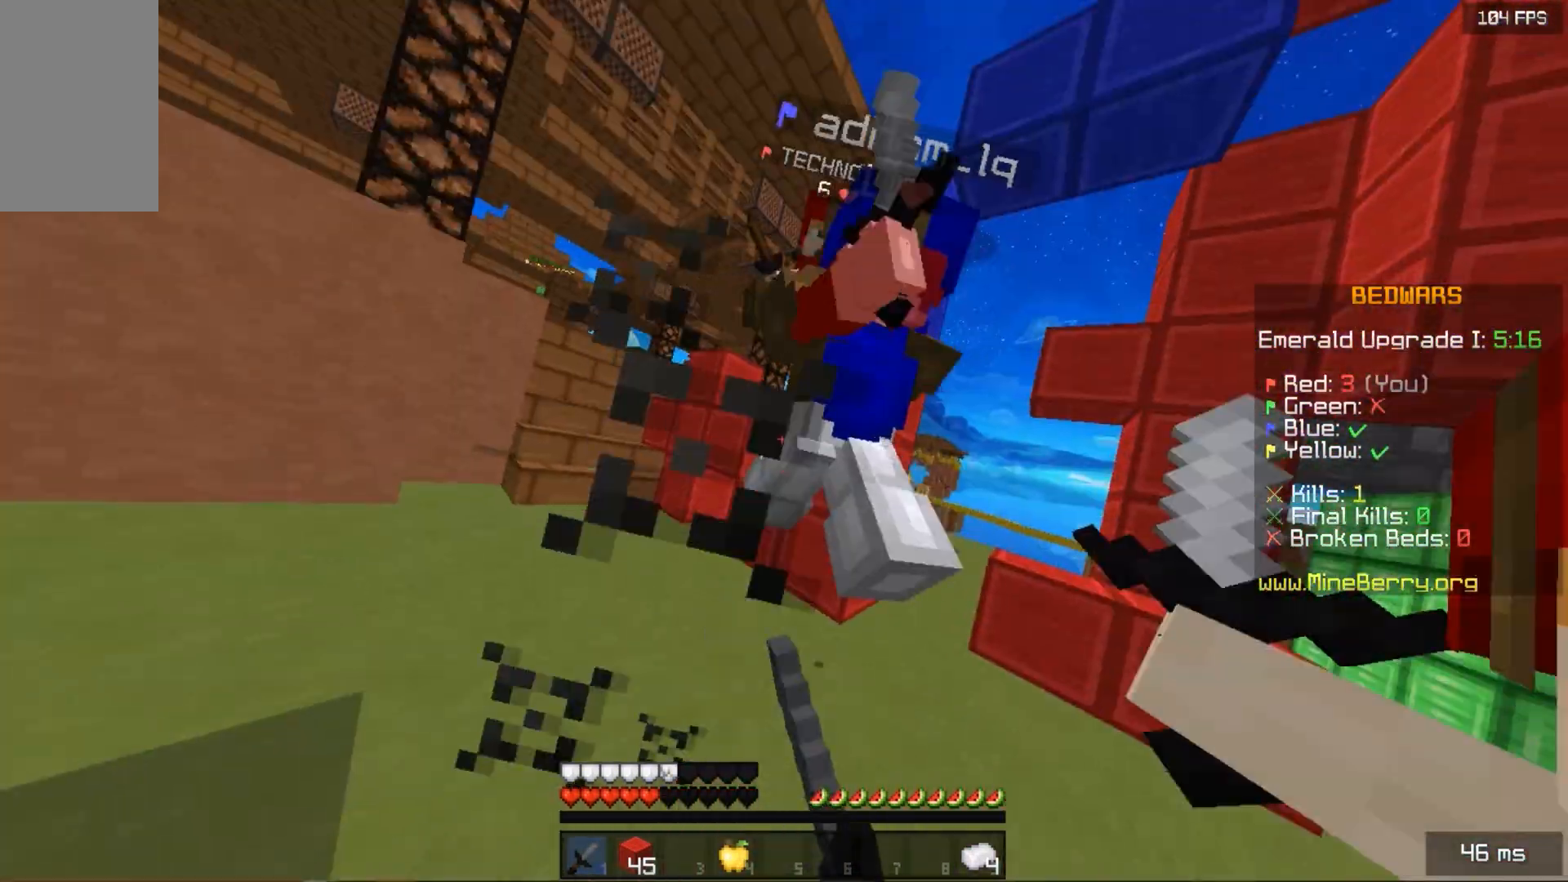
{"keys": [], "mouse": []}
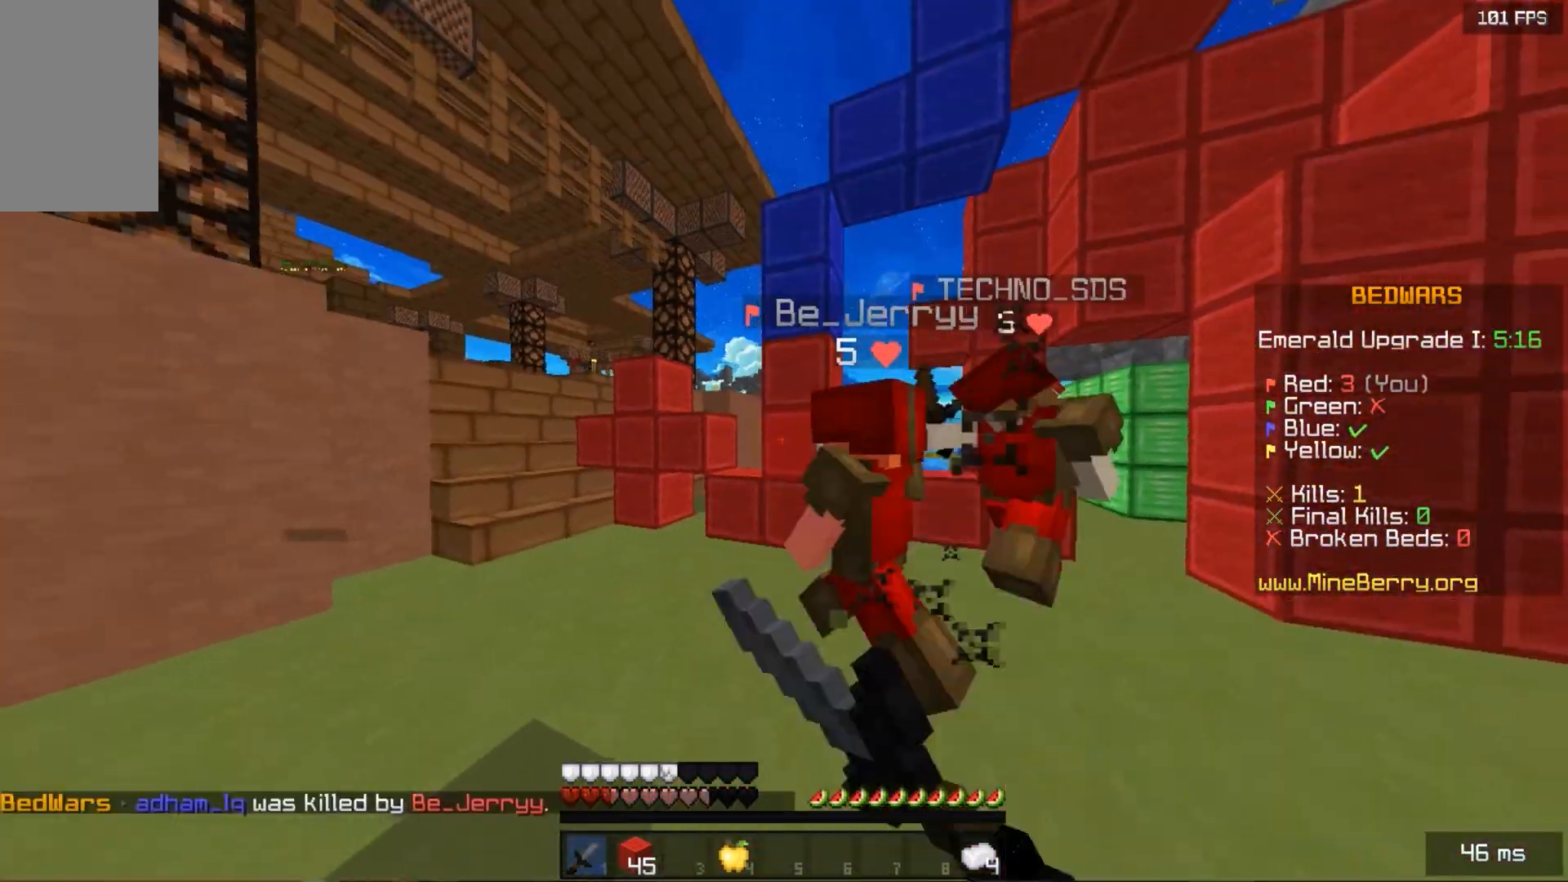
{"keys": ["left", "up"], "mouse": [], "events": [[80, "mouse_left", "down"], [80, "up", "down"], [180, "mouse_left", "up"], [420, "left", "down"]]}
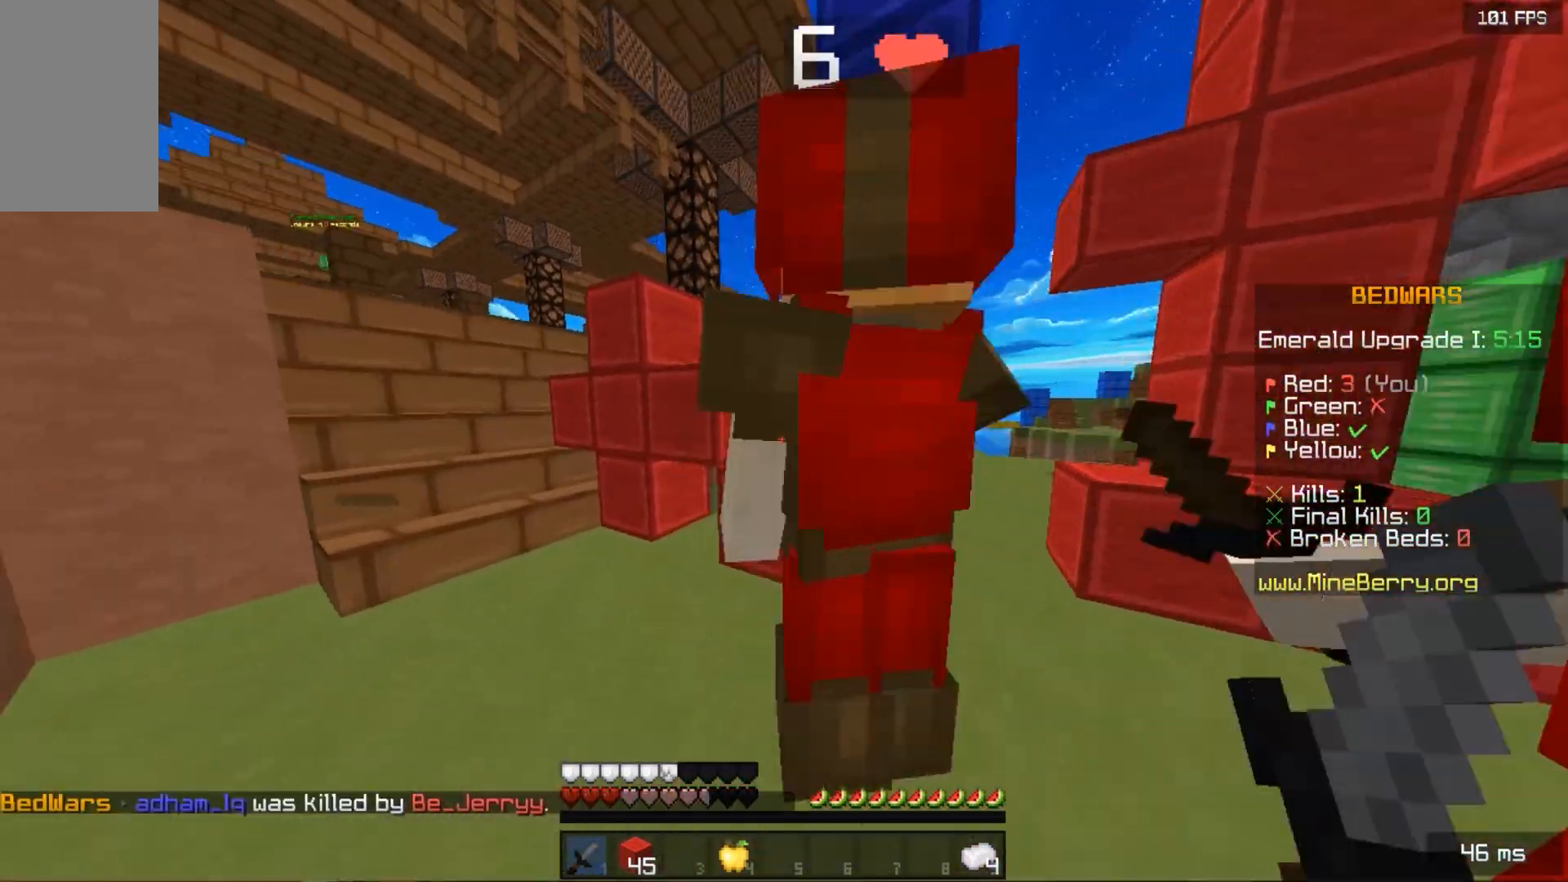
{"keys": ["left", "space", "up"], "mouse": ["right"], "events": [[340, "space", "down"], [440, "mouse_right", "down"]]}
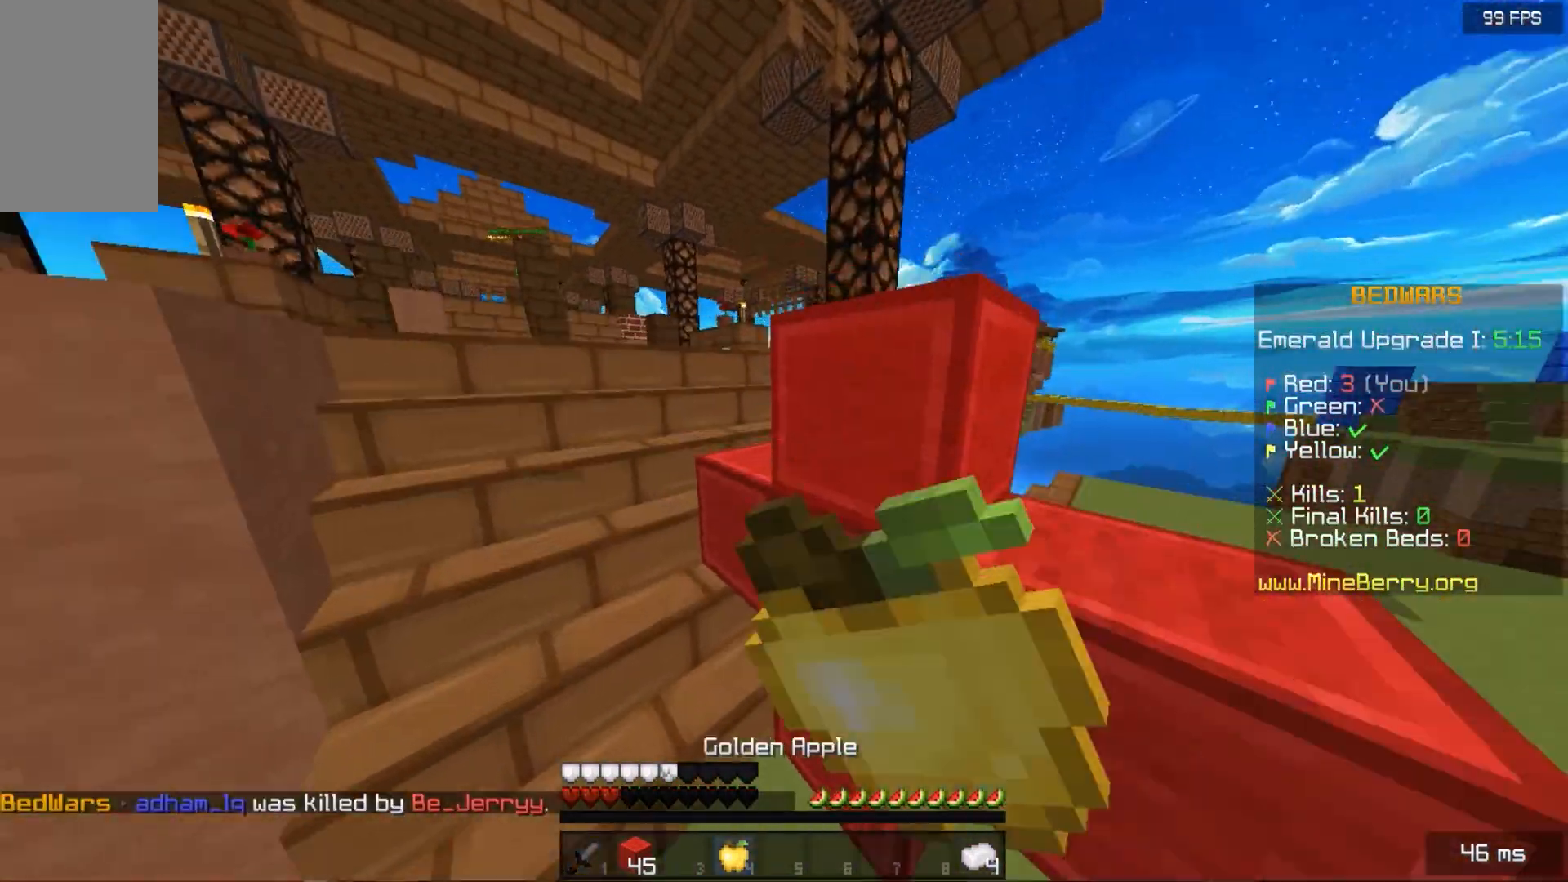
{"keys": ["left"], "mouse": ["right"], "events": [[140, "left", "up"], [320, "space", "up"], [340, "left", "down"], [480, "up", "up"]]}
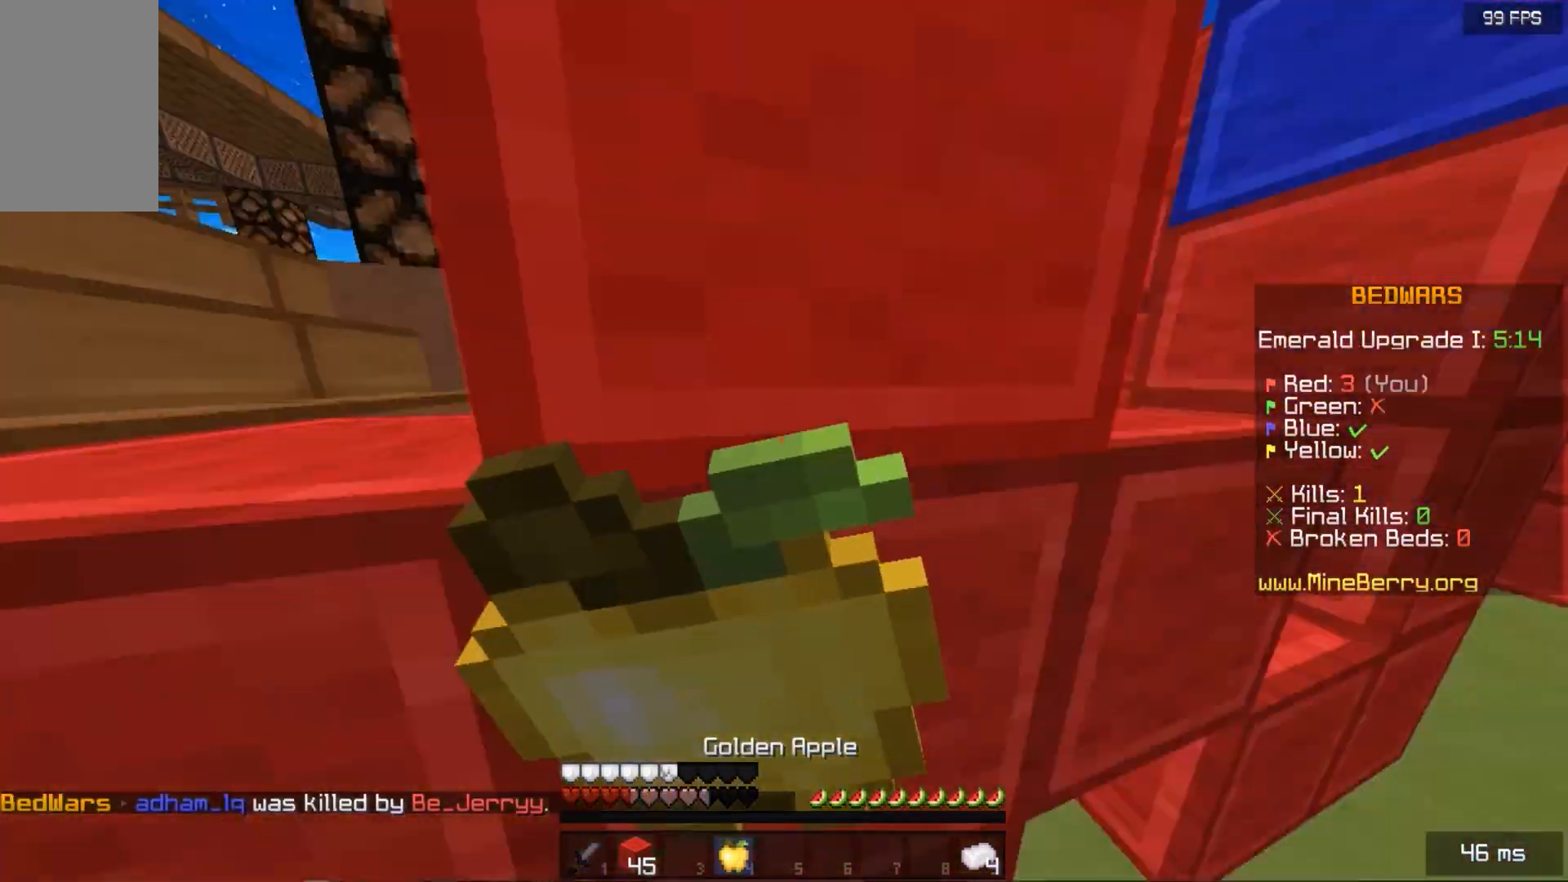
{"keys": ["down", "left"], "mouse": ["right"], "events": [[100, "down", "down"]]}
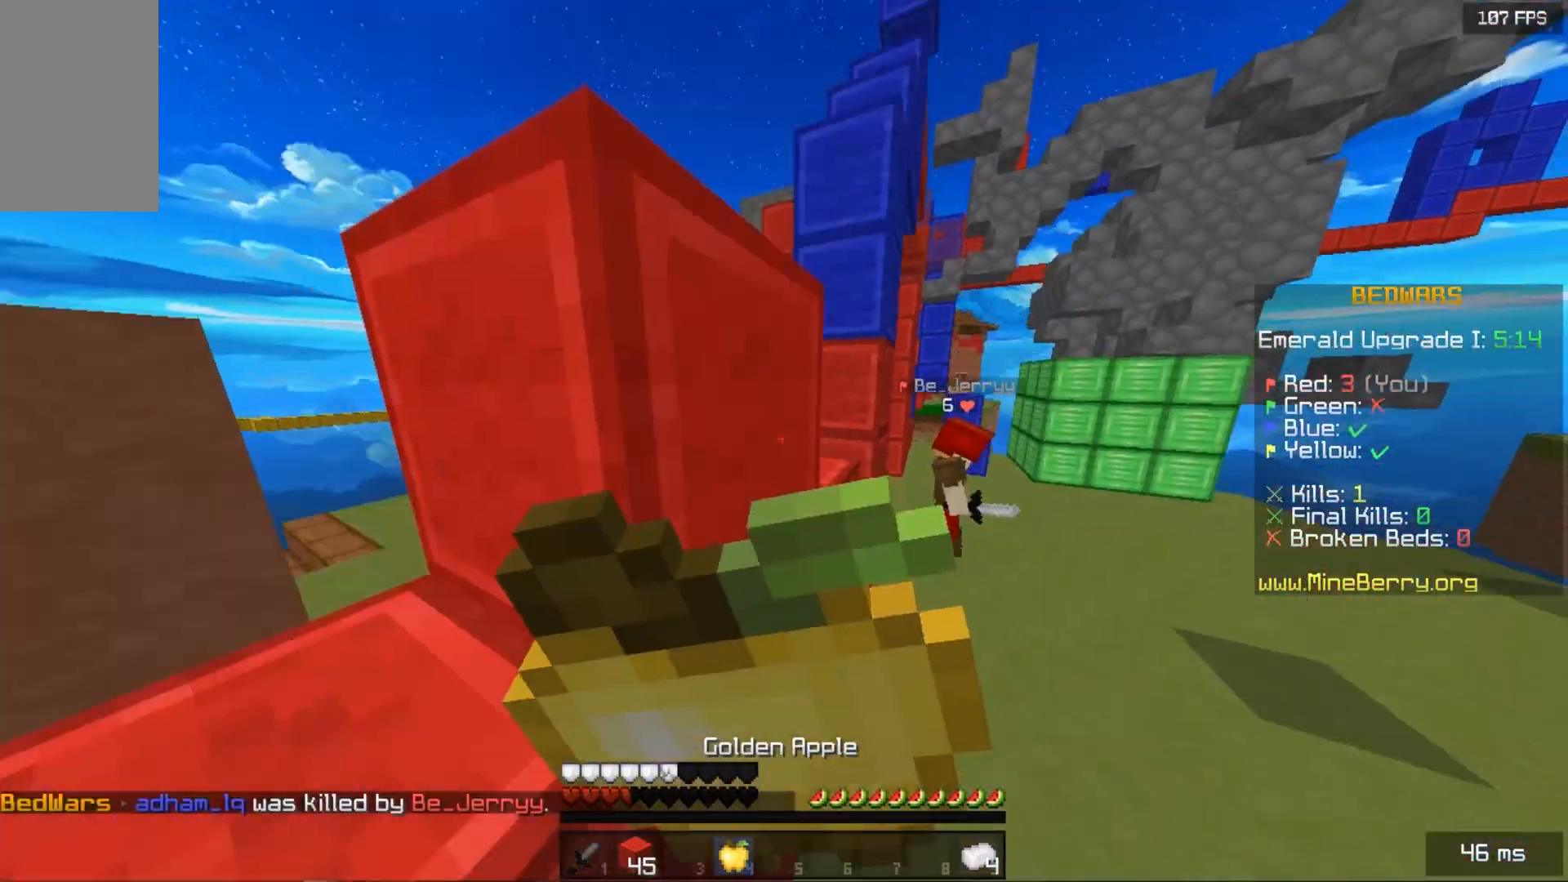
{"keys": ["up"], "mouse": ["right"], "events": [[220, "down", "up"], [300, "up", "down"], [500, "left", "up"]]}
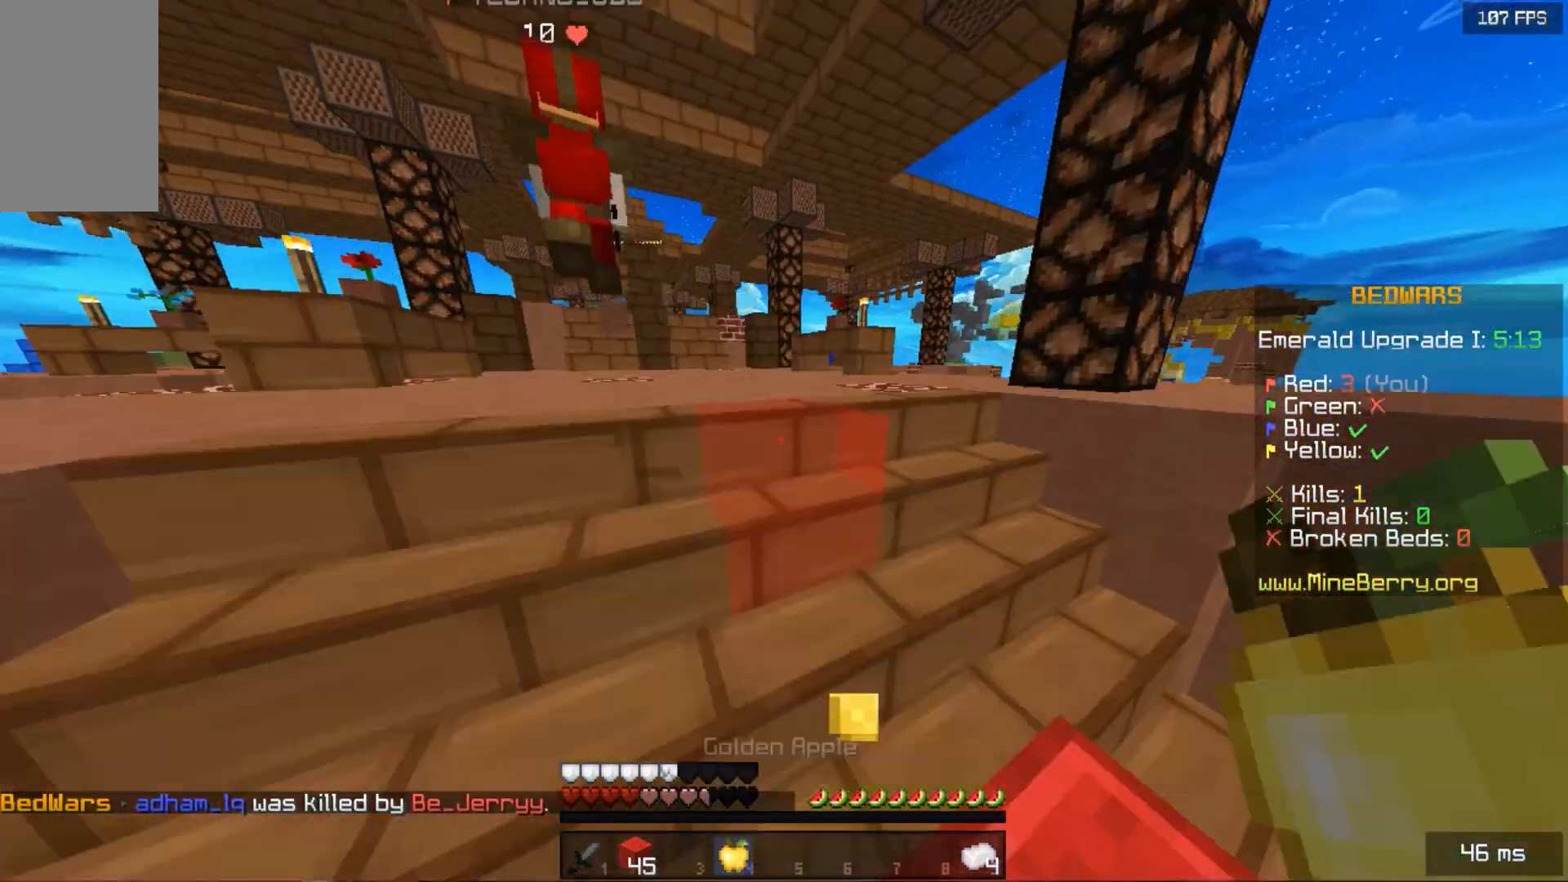
{"keys": ["up"], "mouse": ["right"], "events": []}
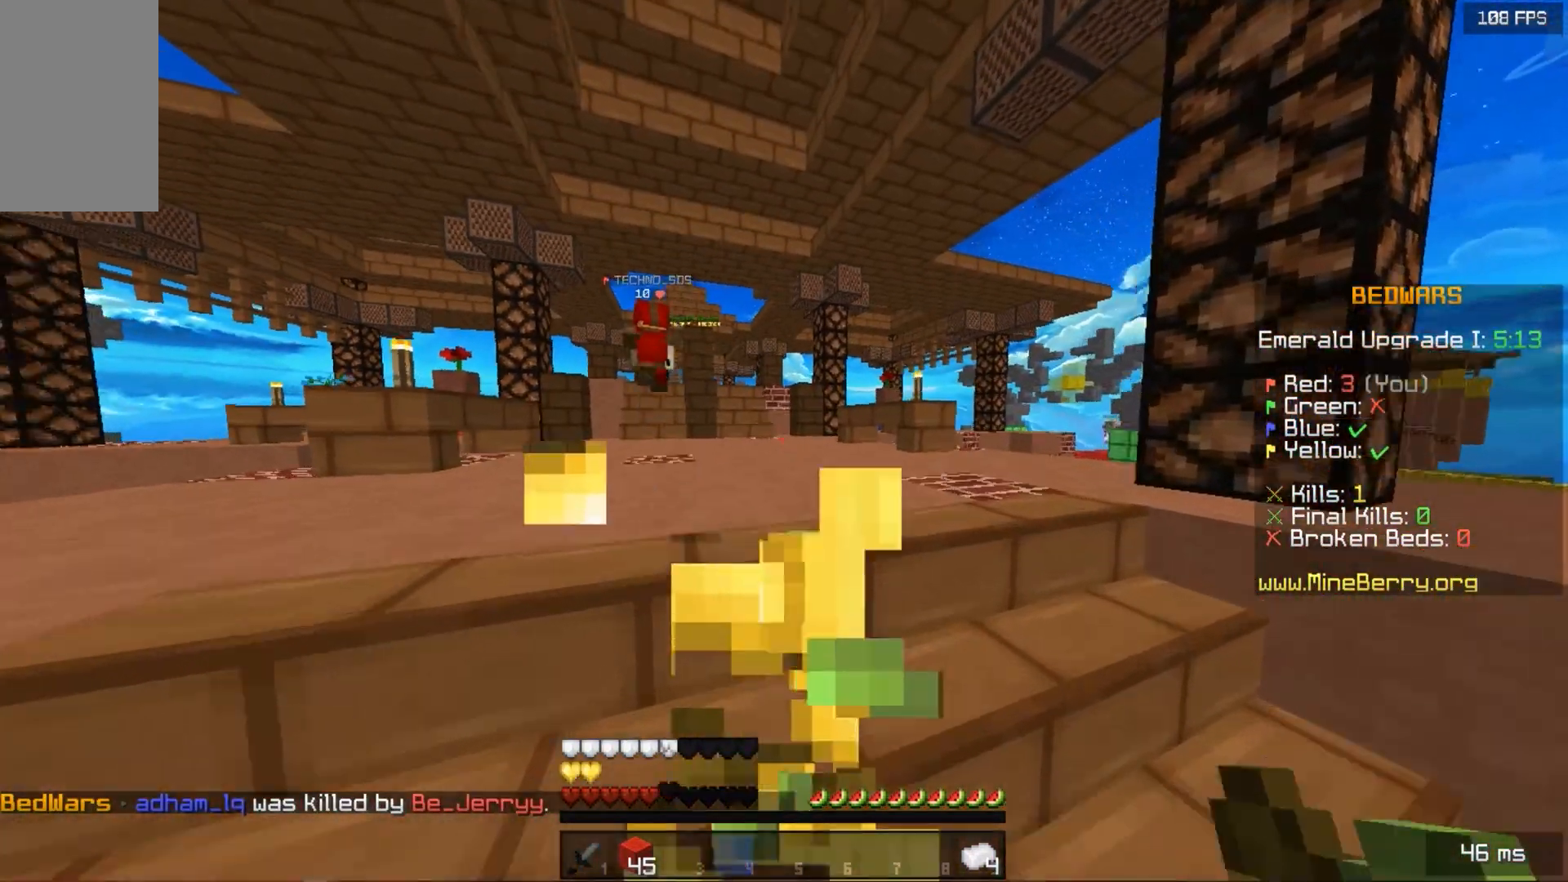
{"keys": ["space", "up"], "mouse": [], "events": [[300, "mouse_right", "up"], [300, "space", "down"]]}
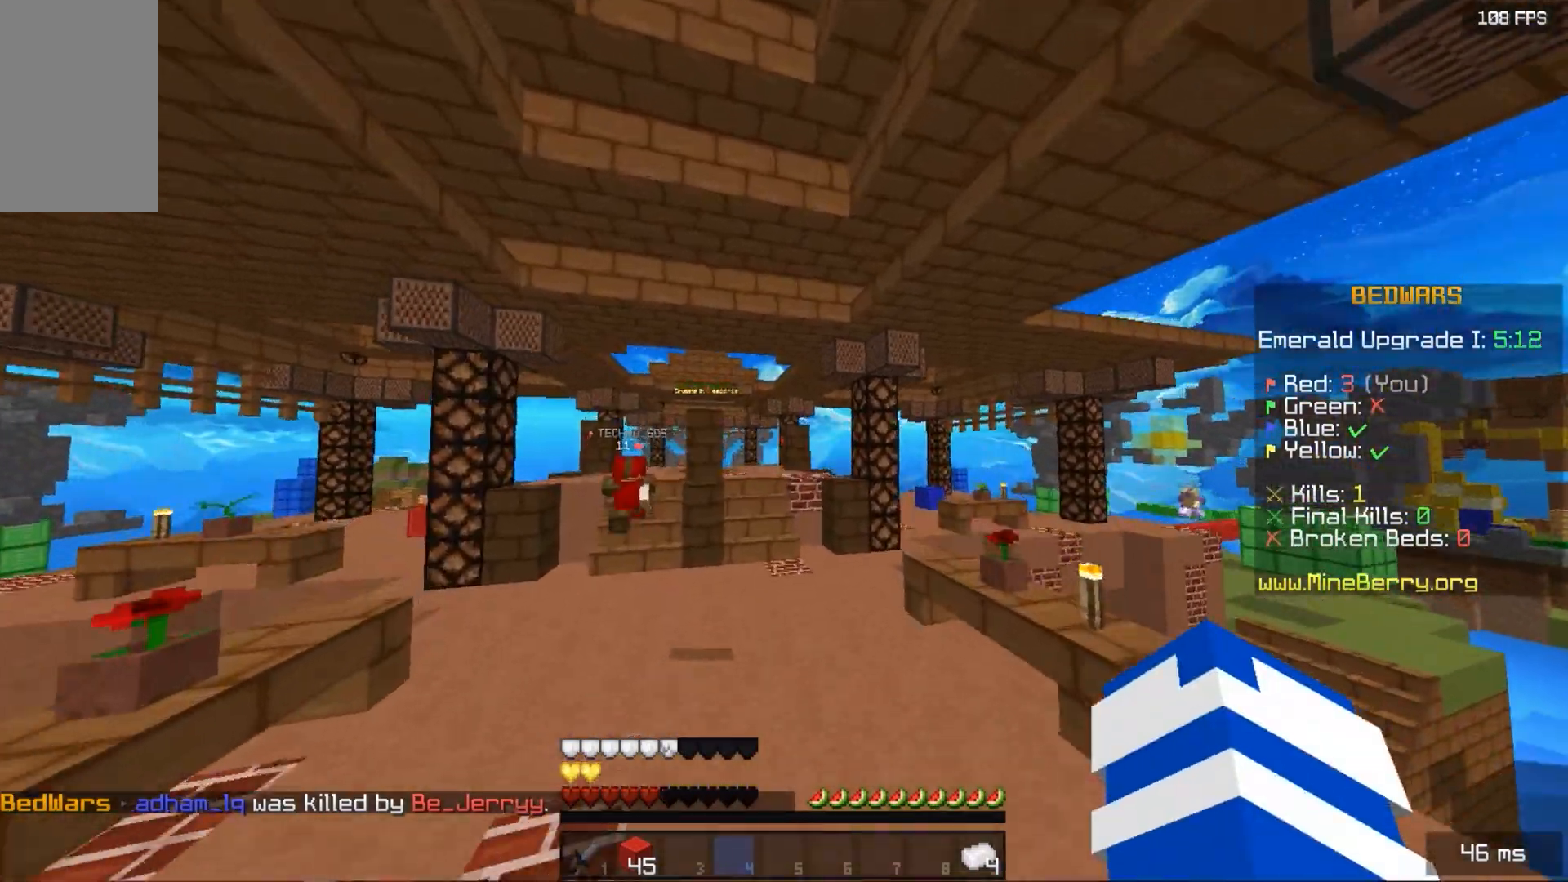
{"keys": ["space", "up"], "mouse": [], "events": []}
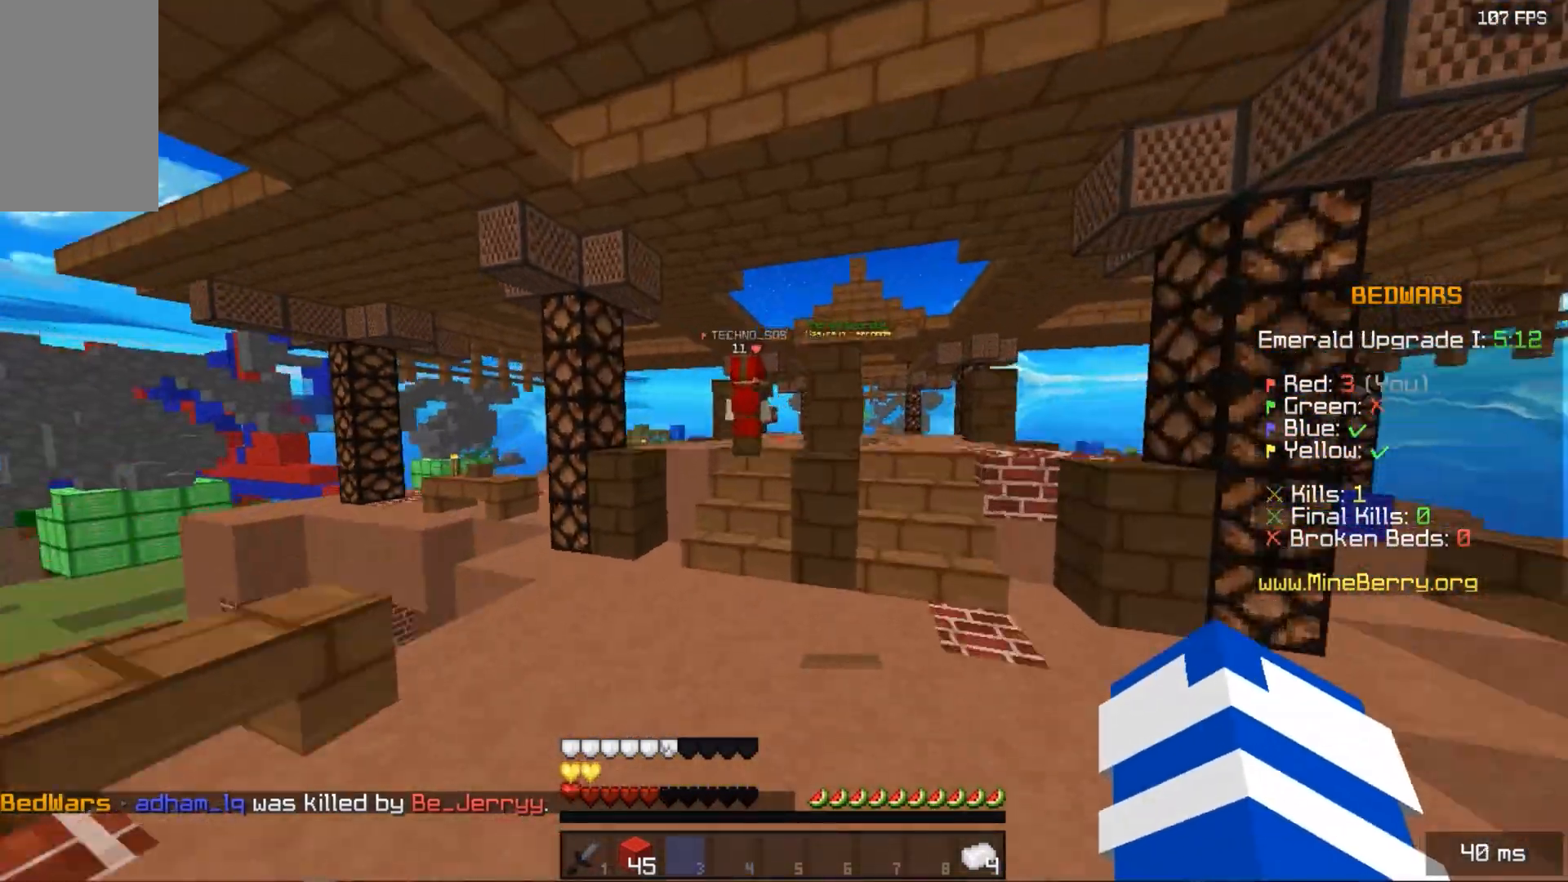
{"keys": ["left", "up"], "mouse": [], "events": [[40, "left", "down"], [240, "space", "up"]]}
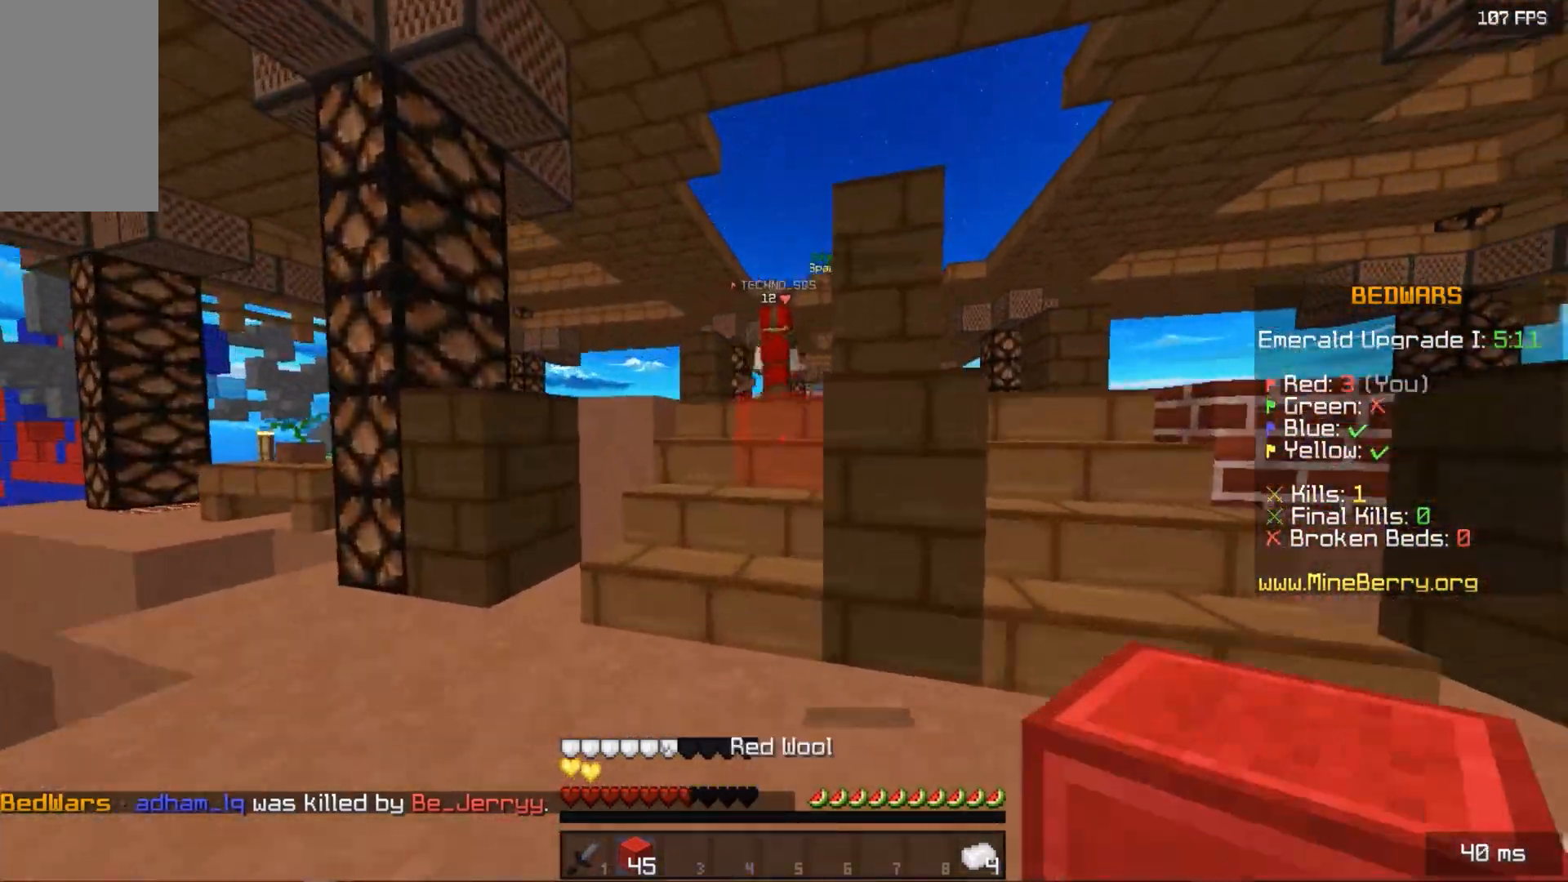
{"keys": ["left", "space", "up"], "mouse": [], "events": [[40, "space", "down"], [120, "left", "up"], [460, "left", "down"]]}
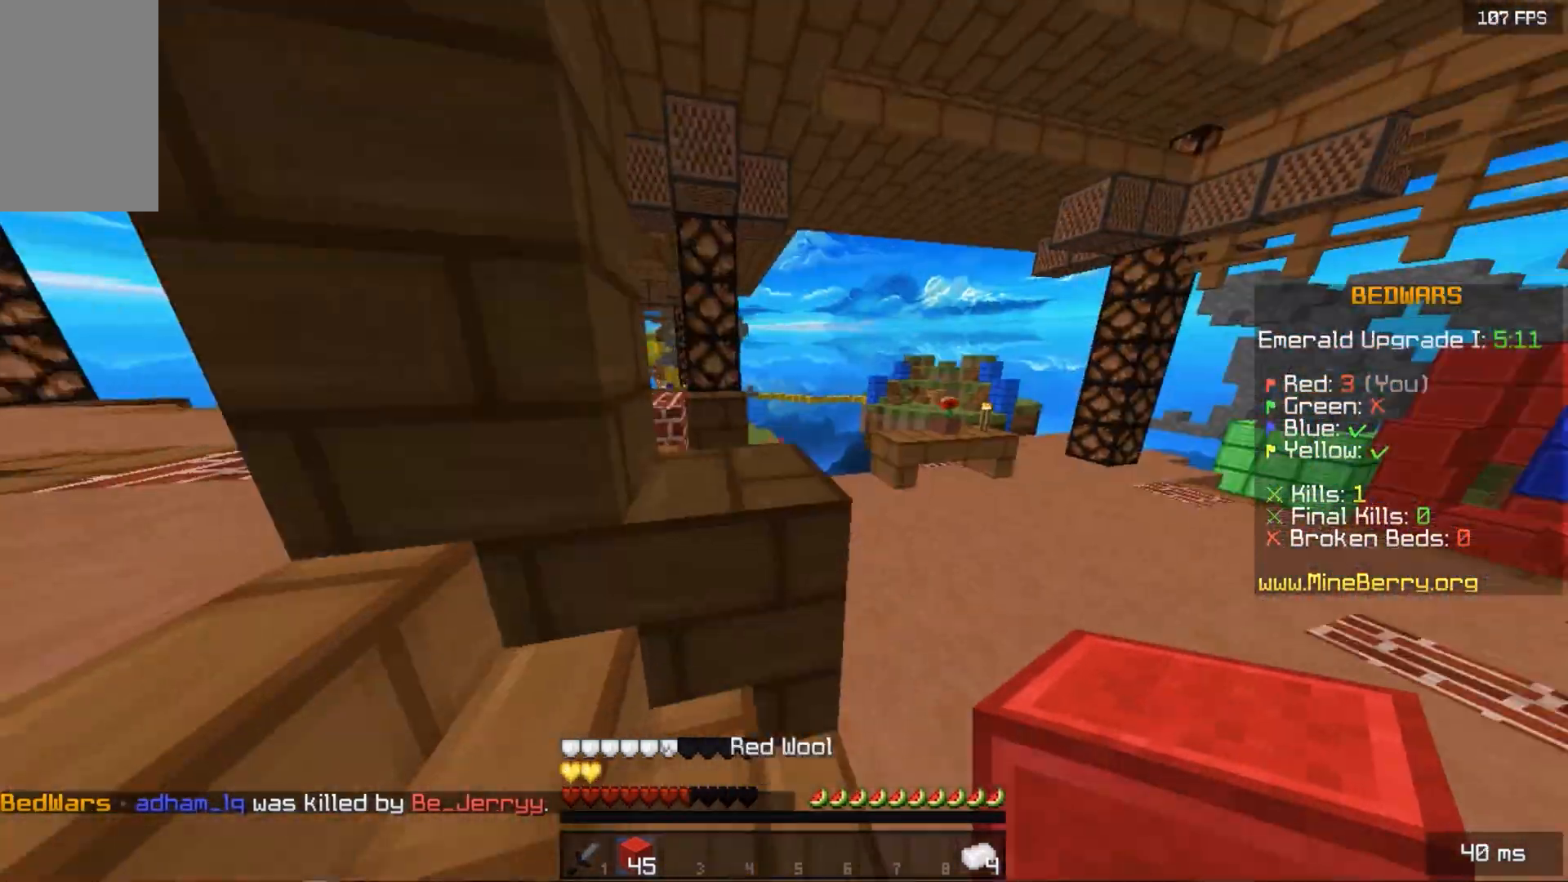
{"keys": ["down", "left", "space"], "mouse": [], "events": [[20, "up", "up"], [60, "down", "down"]]}
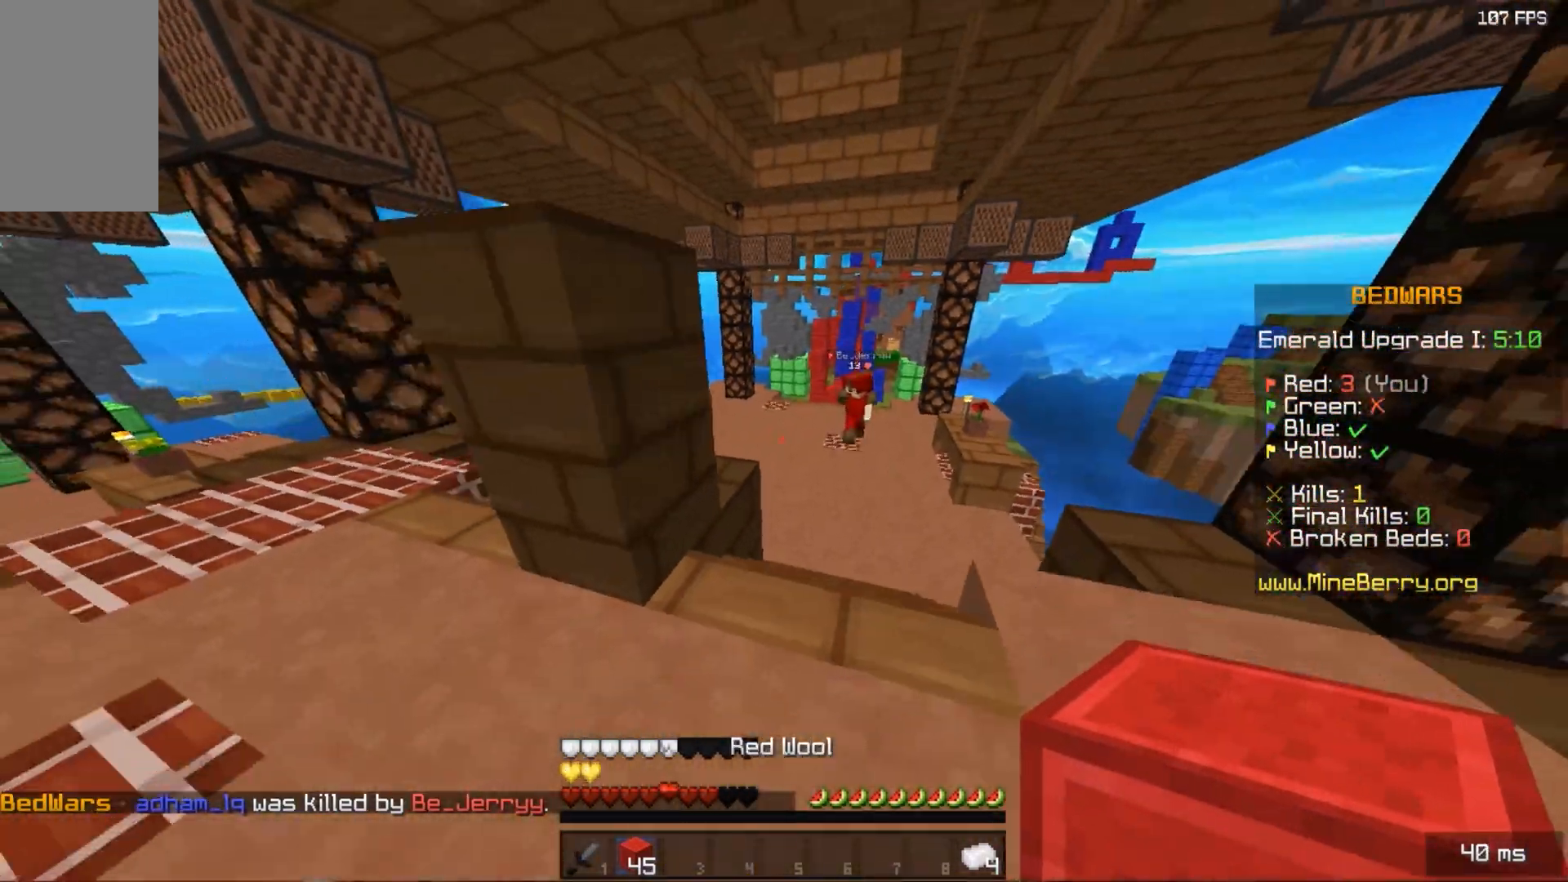
{"keys": ["left", "space", "up"], "mouse": [], "events": [[380, "down", "up"], [440, "up", "down"]]}
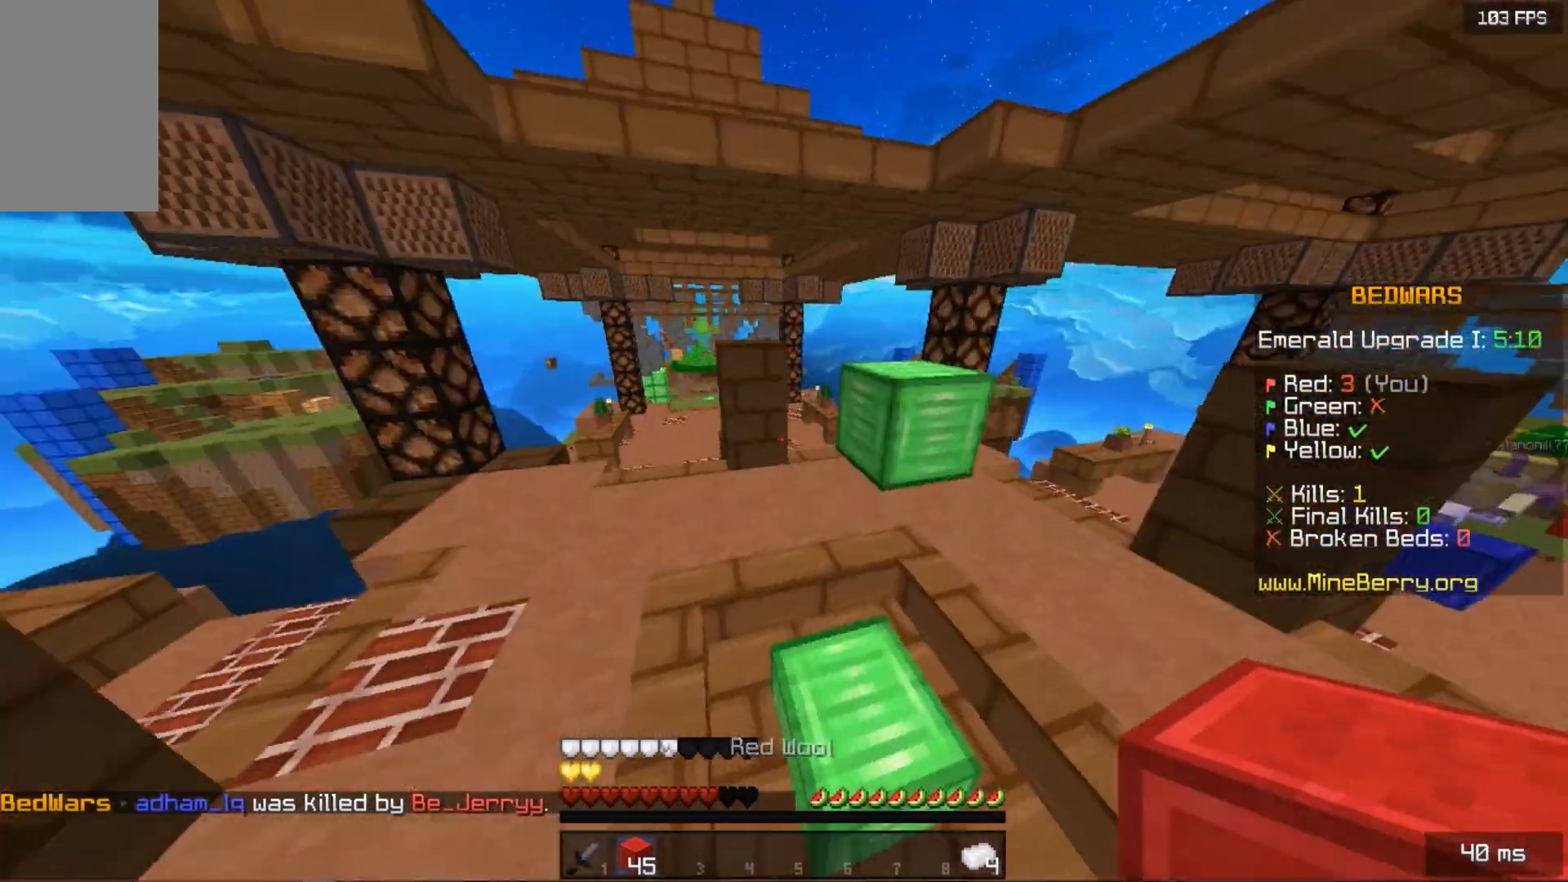
{"keys": ["left", "space", "up"], "mouse": [], "events": [[300, "left", "up"], [500, "left", "down"]]}
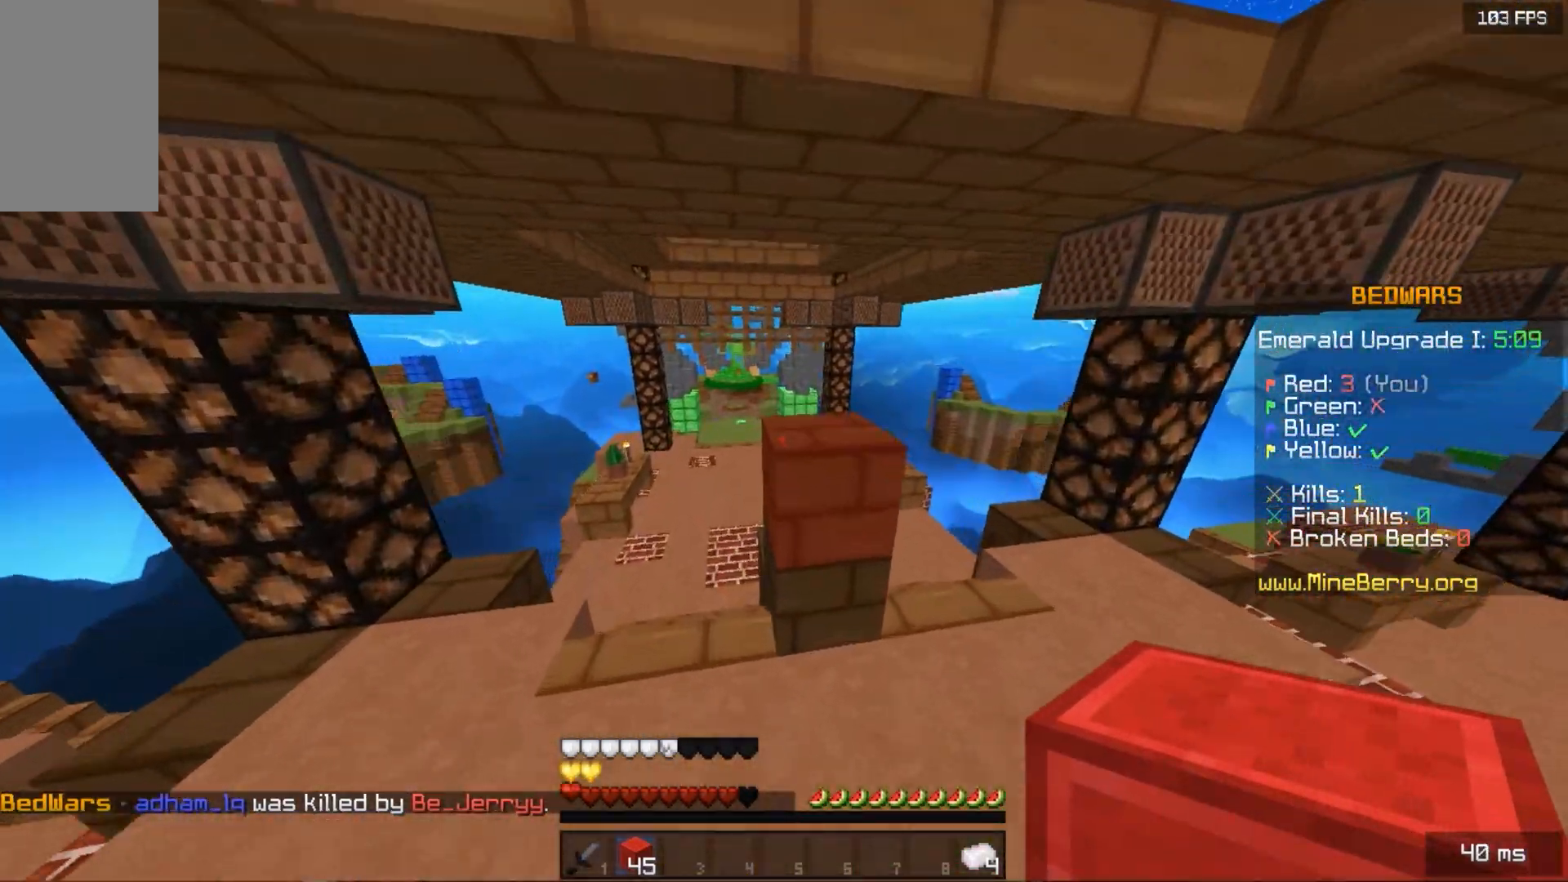
{"keys": ["up"], "mouse": [], "events": [[440, "space", "up"], [480, "left", "up"]]}
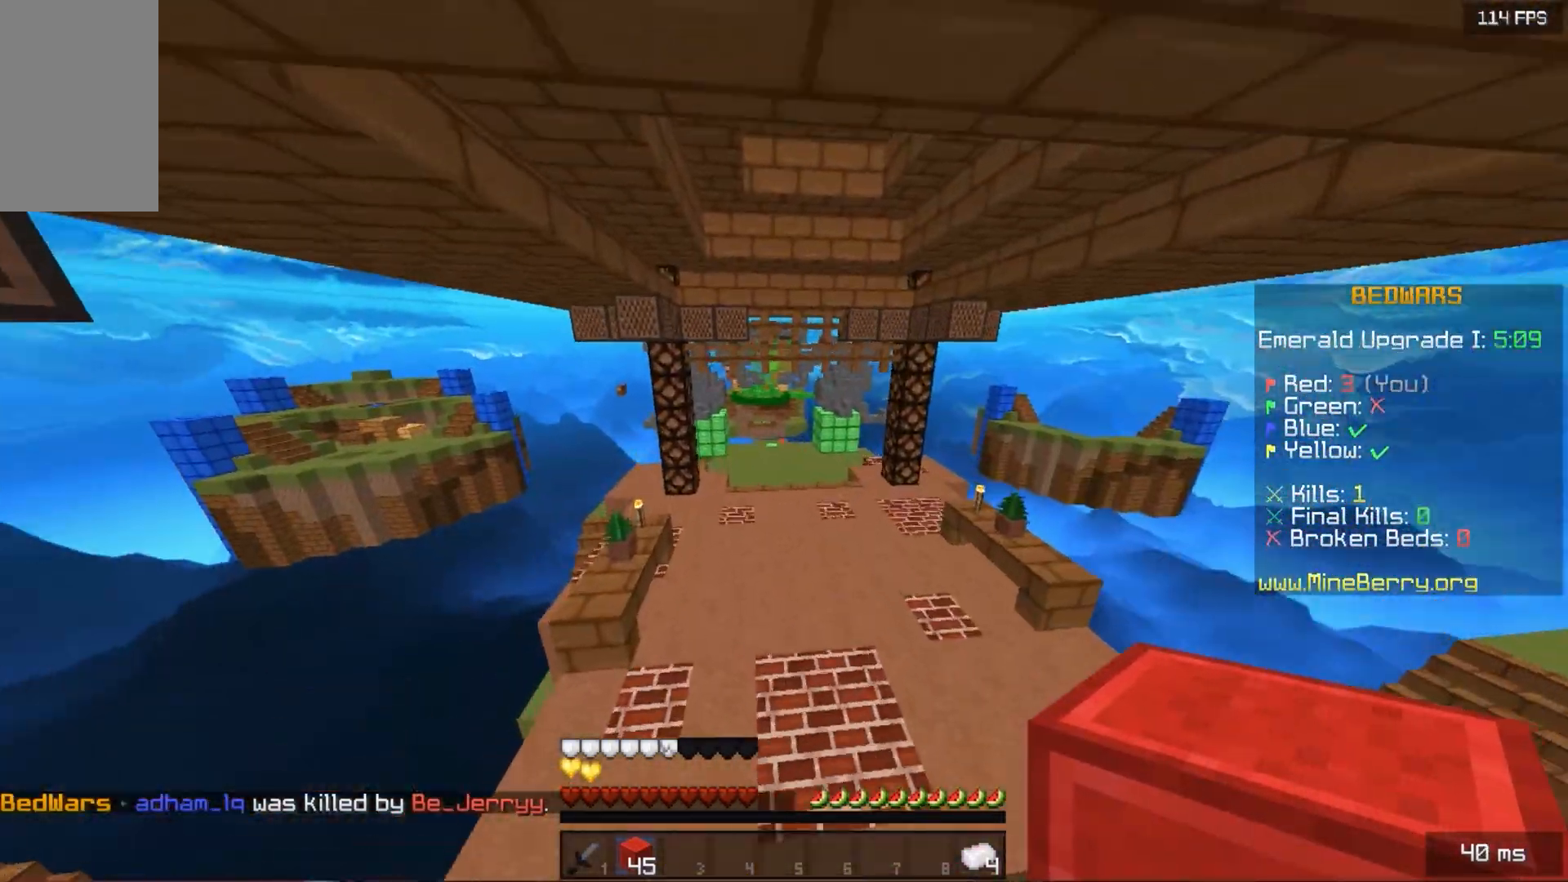
{"keys": ["space", "up"], "mouse": [], "events": [[440, "space", "down"]]}
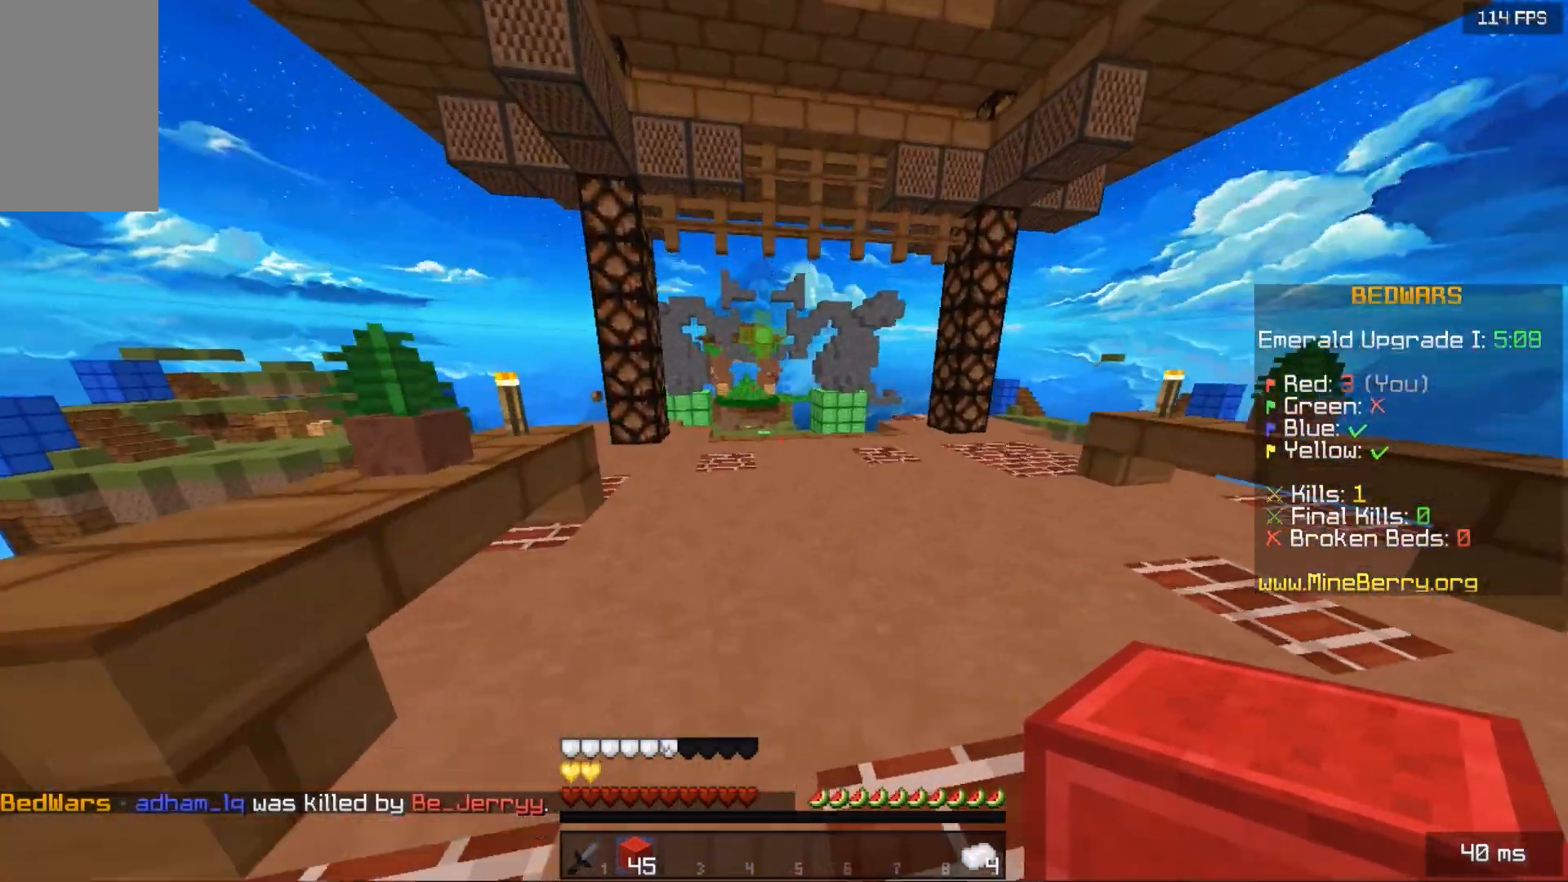
{"keys": ["space", "up"], "mouse": [], "events": []}
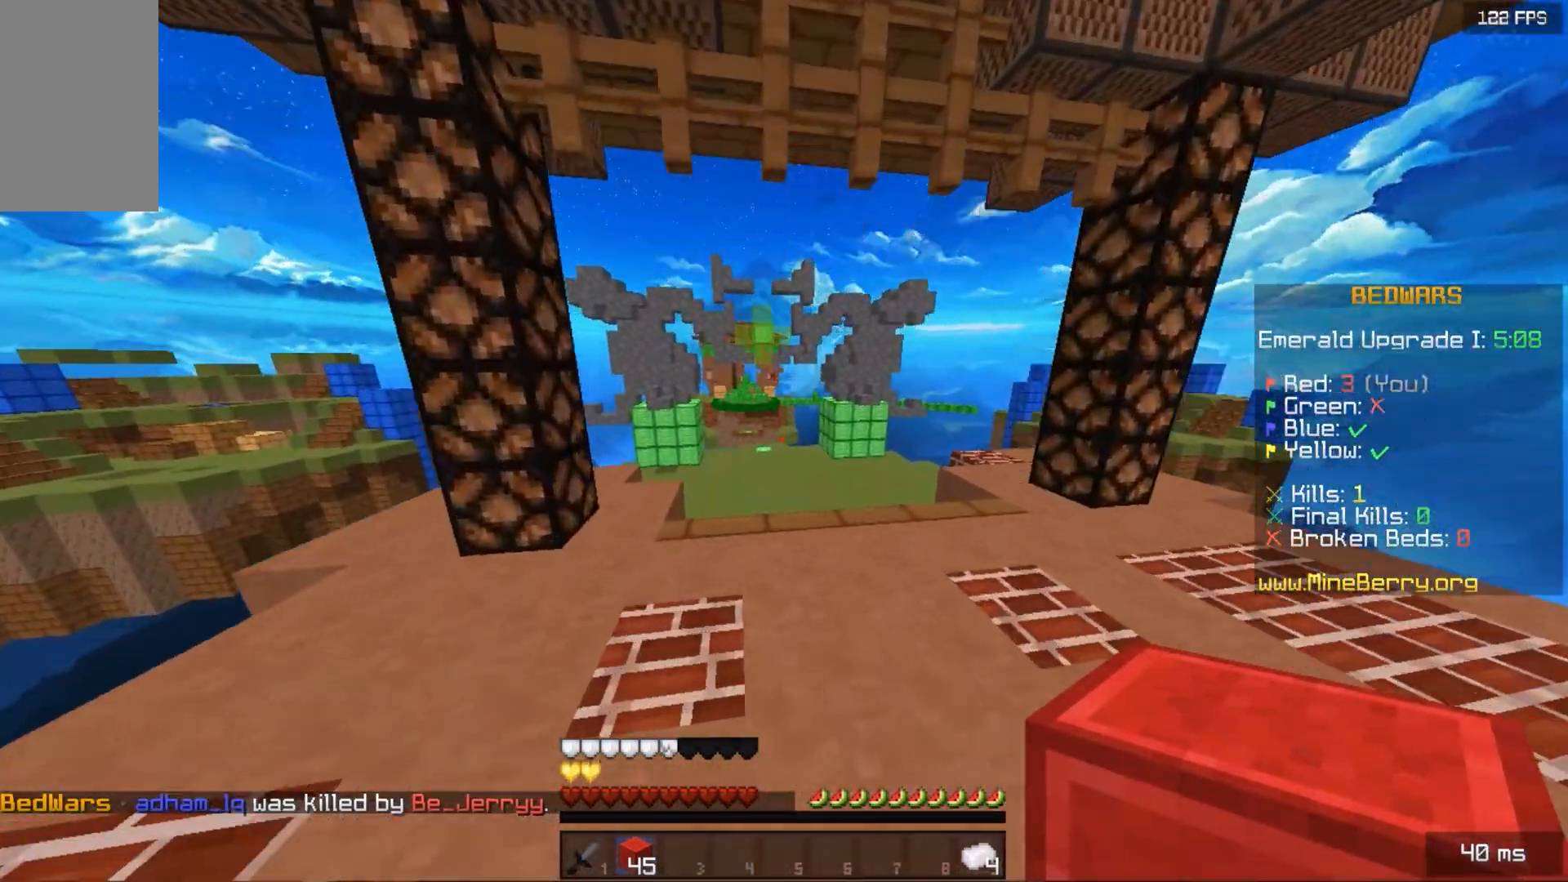
{"keys": ["space", "up"], "mouse": [], "events": []}
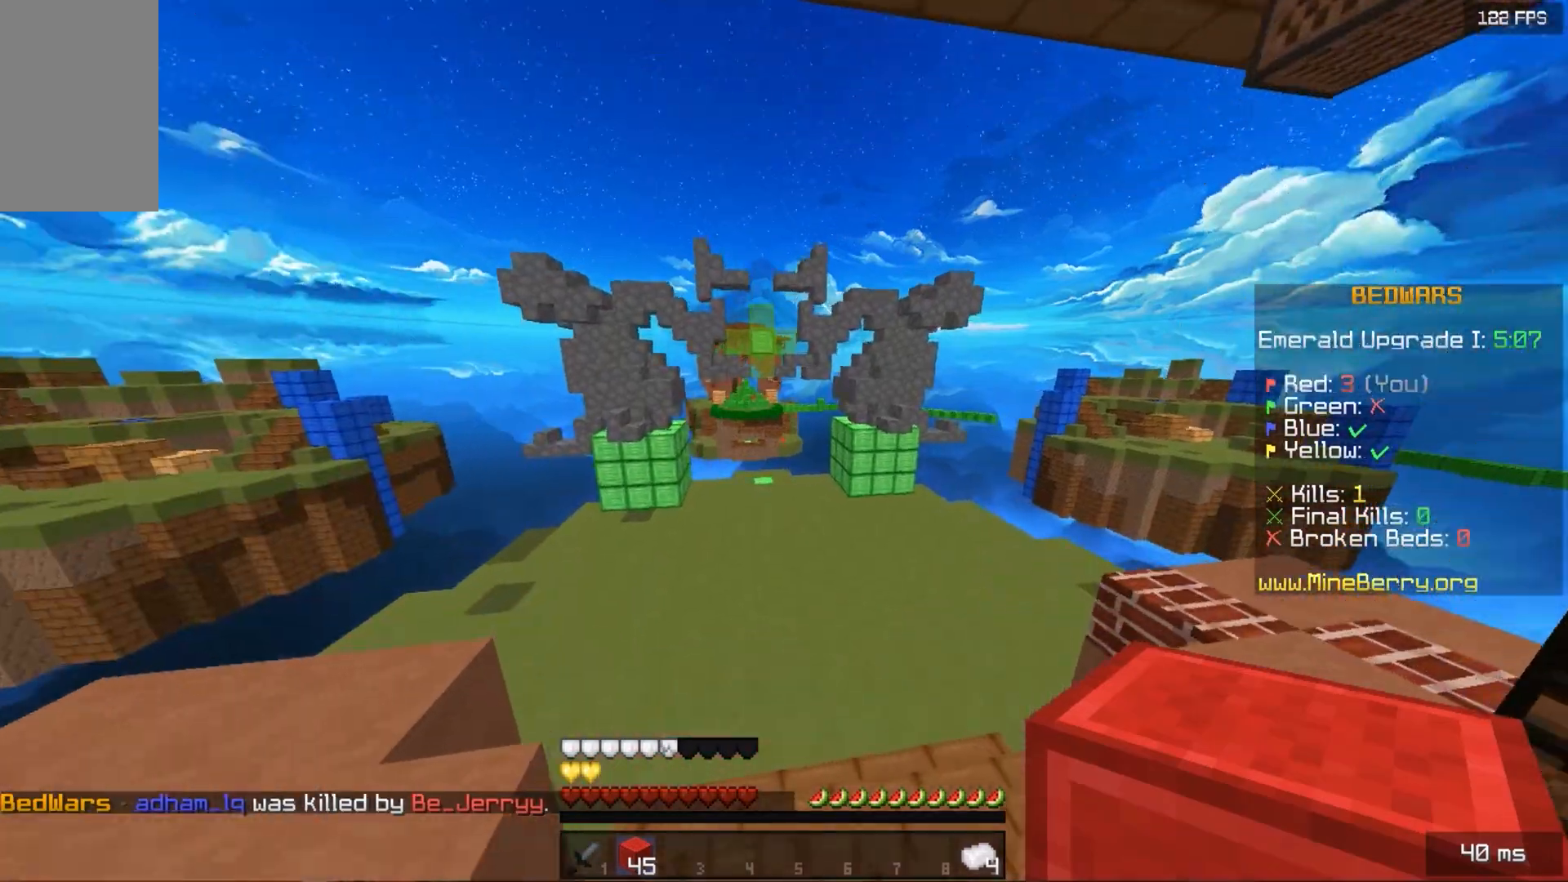
{"keys": ["space", "up"], "mouse": [], "events": []}
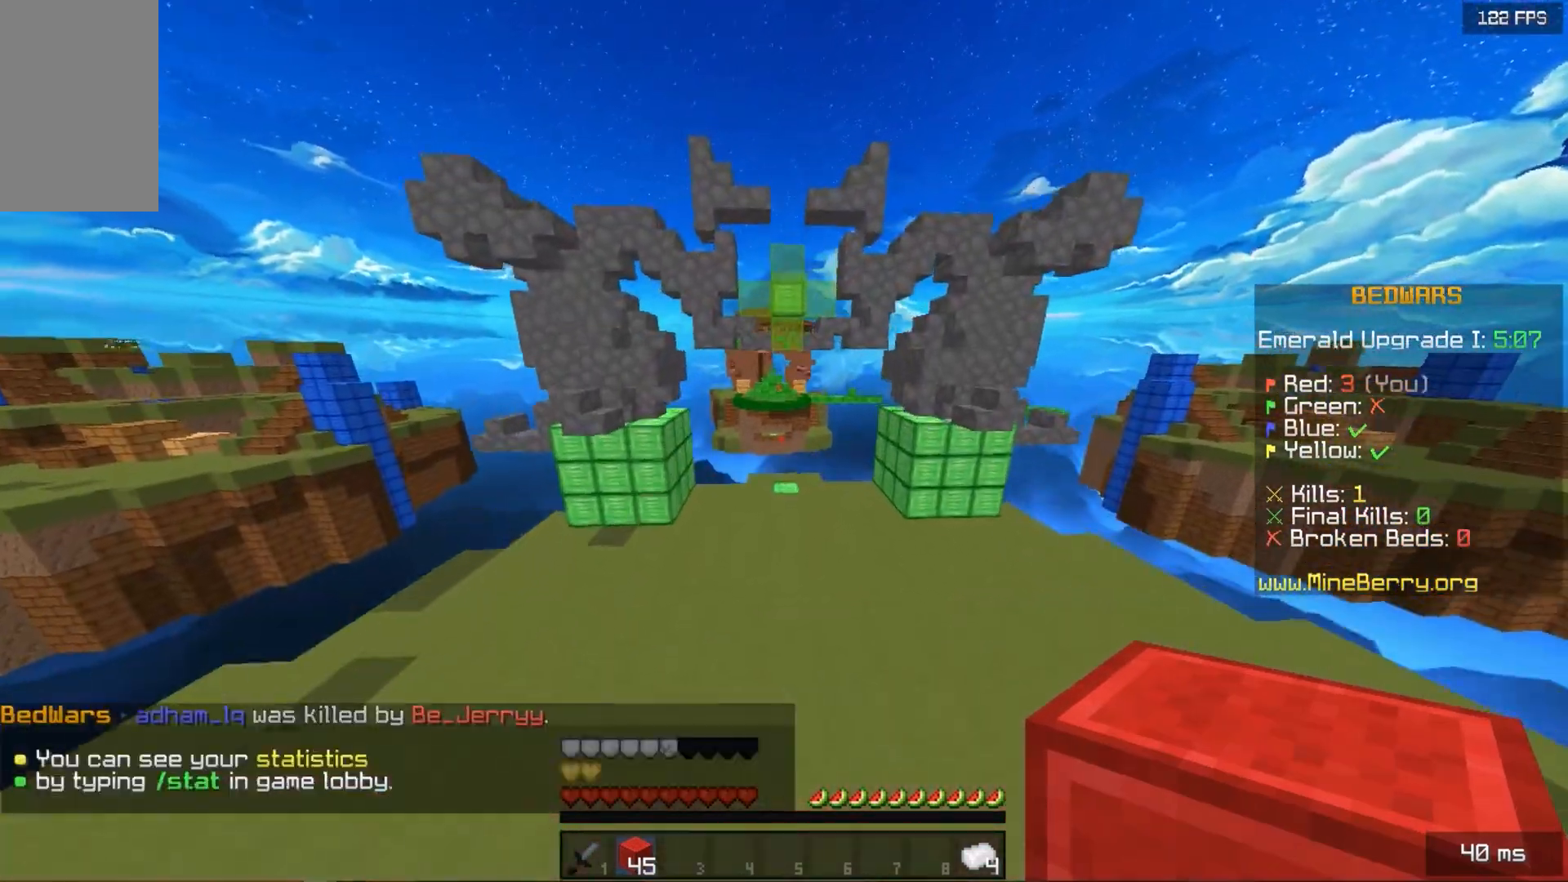
{"keys": ["up"], "mouse": [], "events": [[360, "up", "up"], [440, "space", "up"], [500, "up", "down"]]}
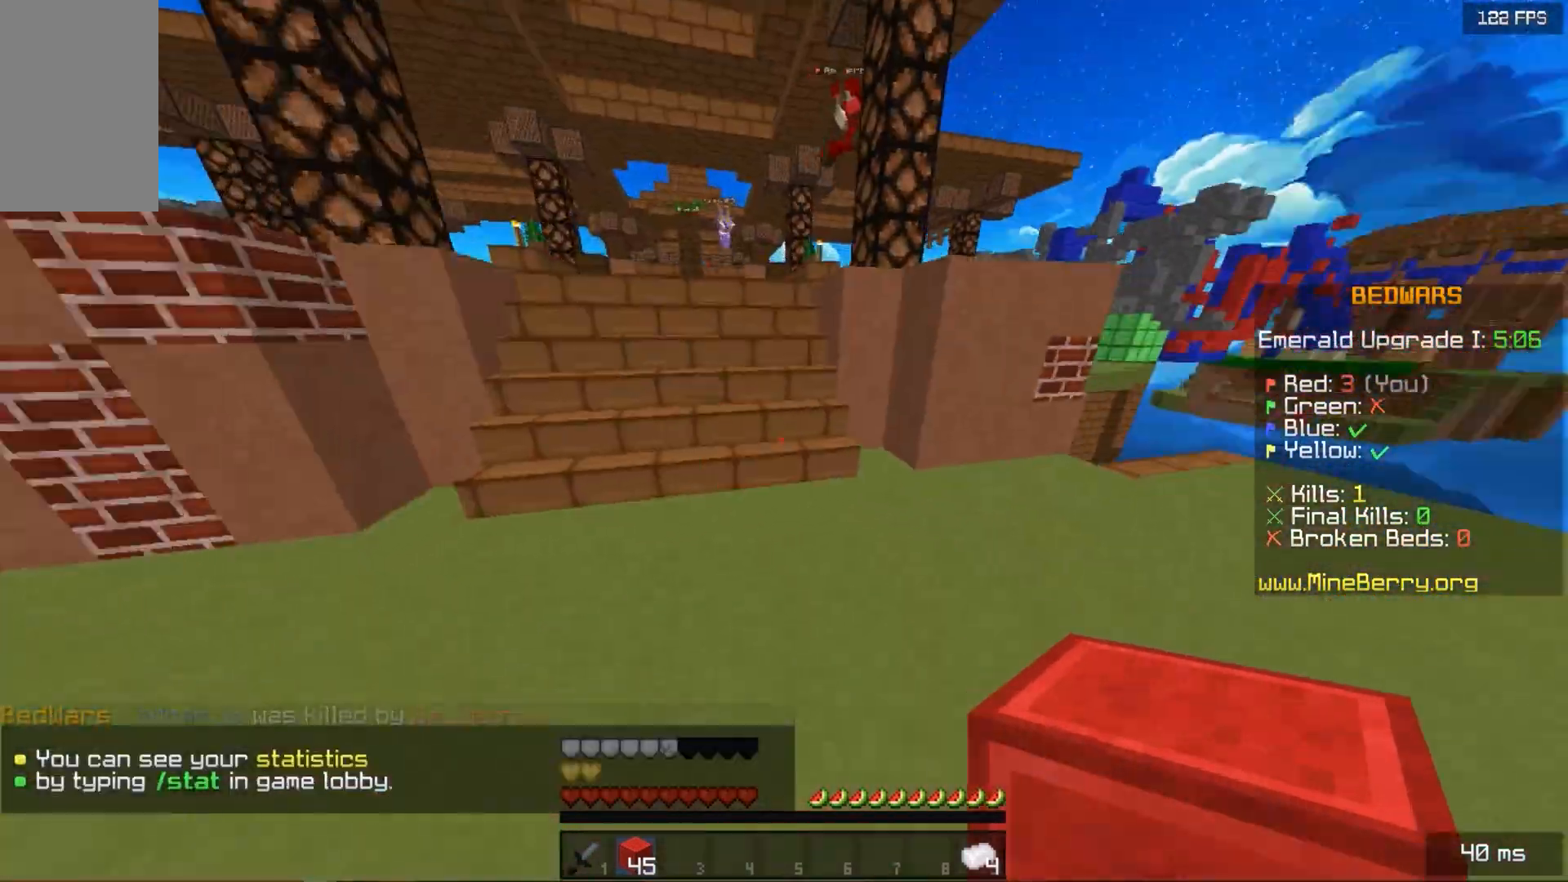
{"keys": ["space", "up"], "mouse": [], "events": [[260, "space", "down"]]}
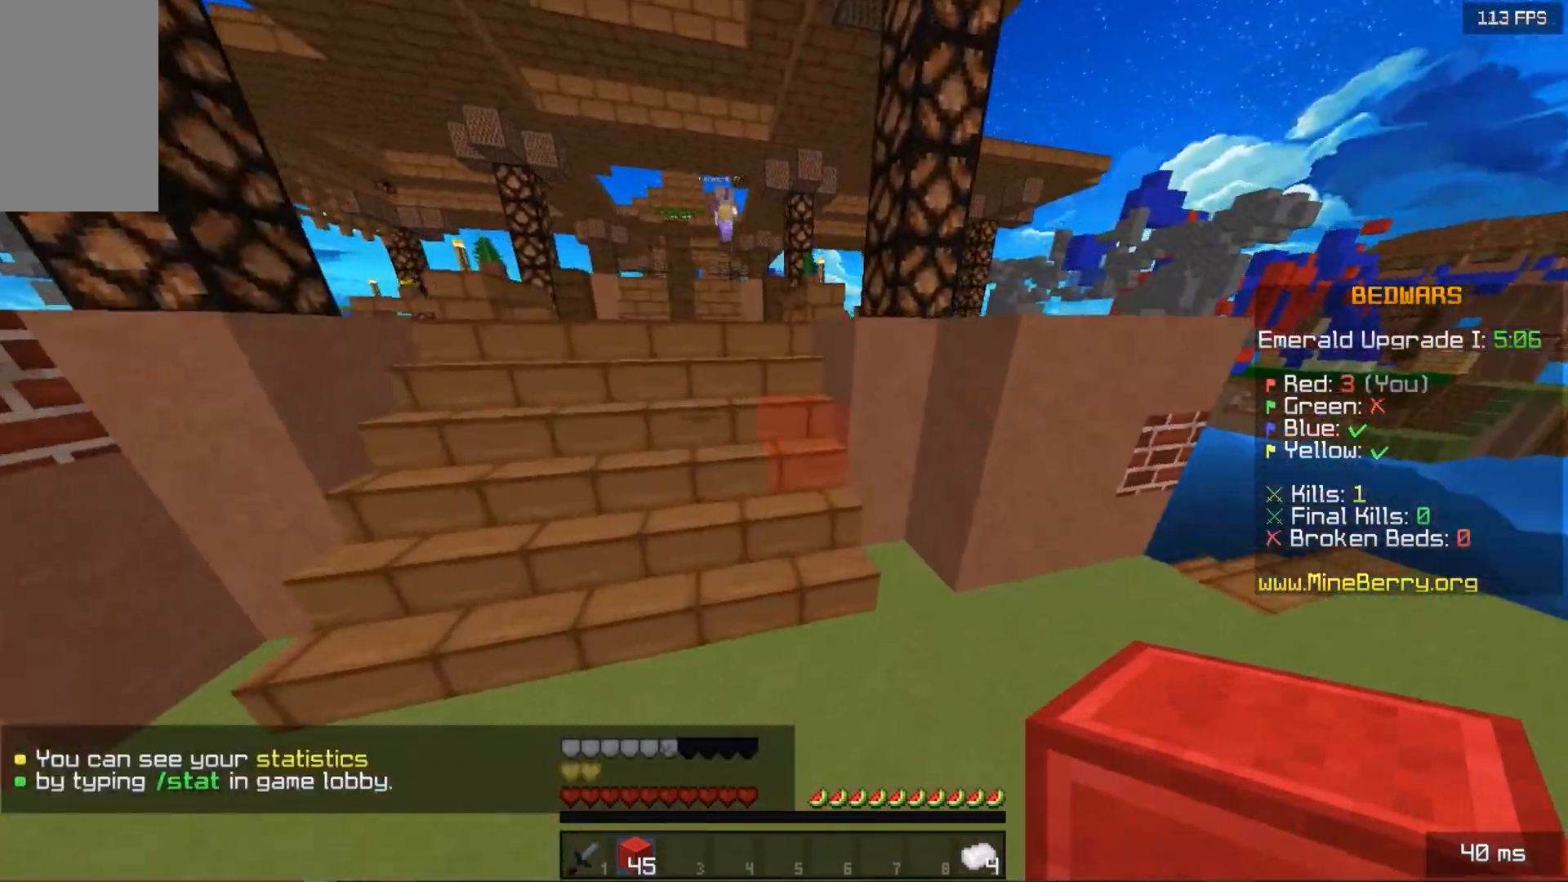
{"keys": ["space", "up"], "mouse": [], "events": [[40, "left", "down"], [180, "space", "up"], [320, "left", "up"], [360, "space", "down"]]}
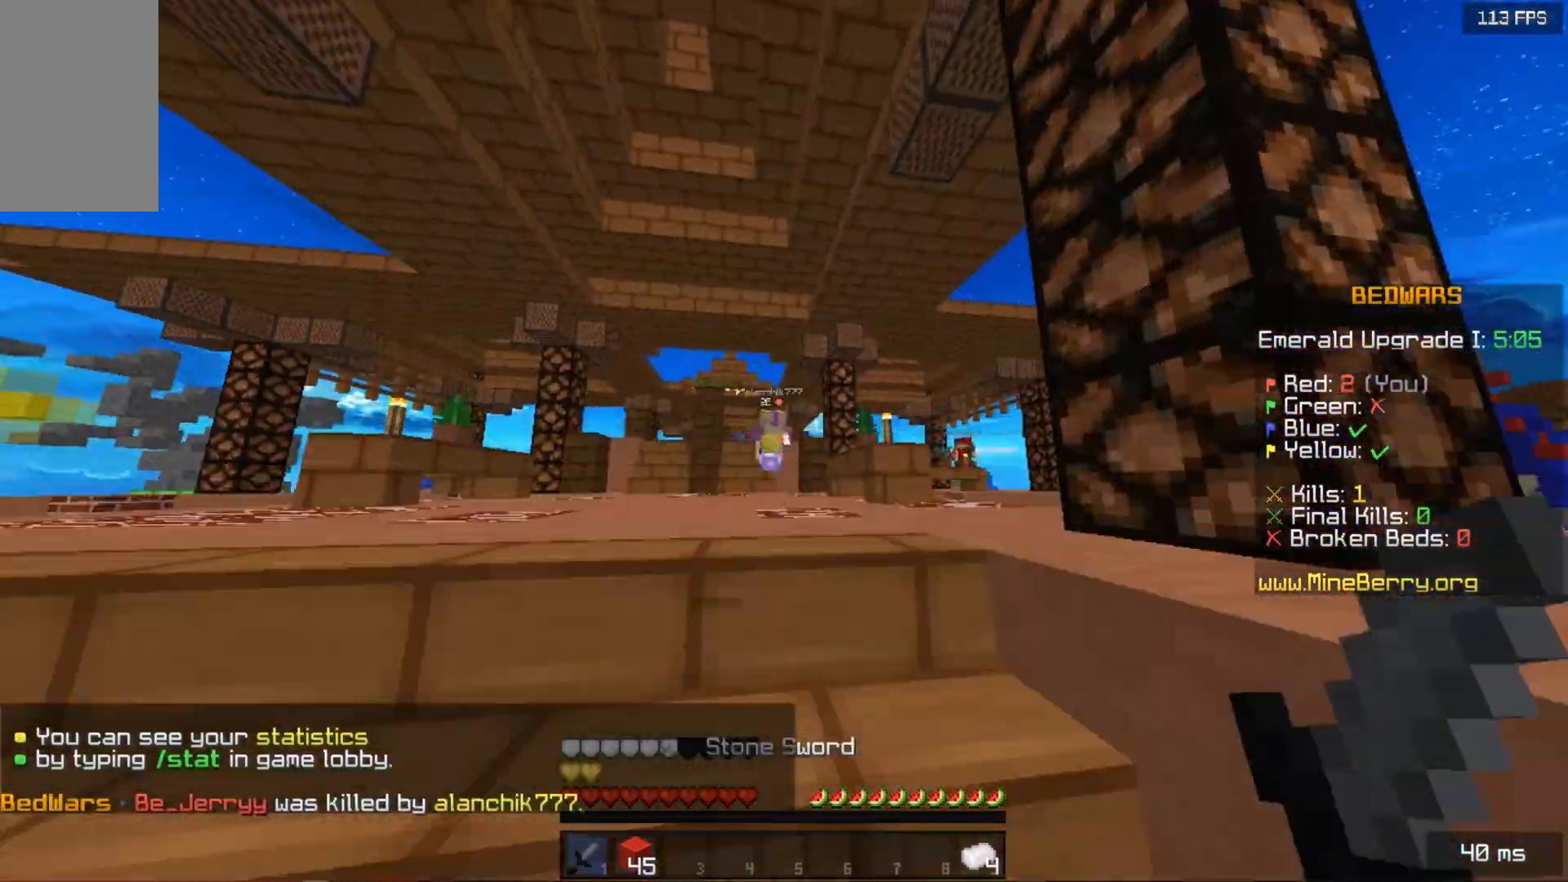
{"keys": ["space", "up"], "mouse": ["left"], "events": [[40, "mouse_left", "down"]]}